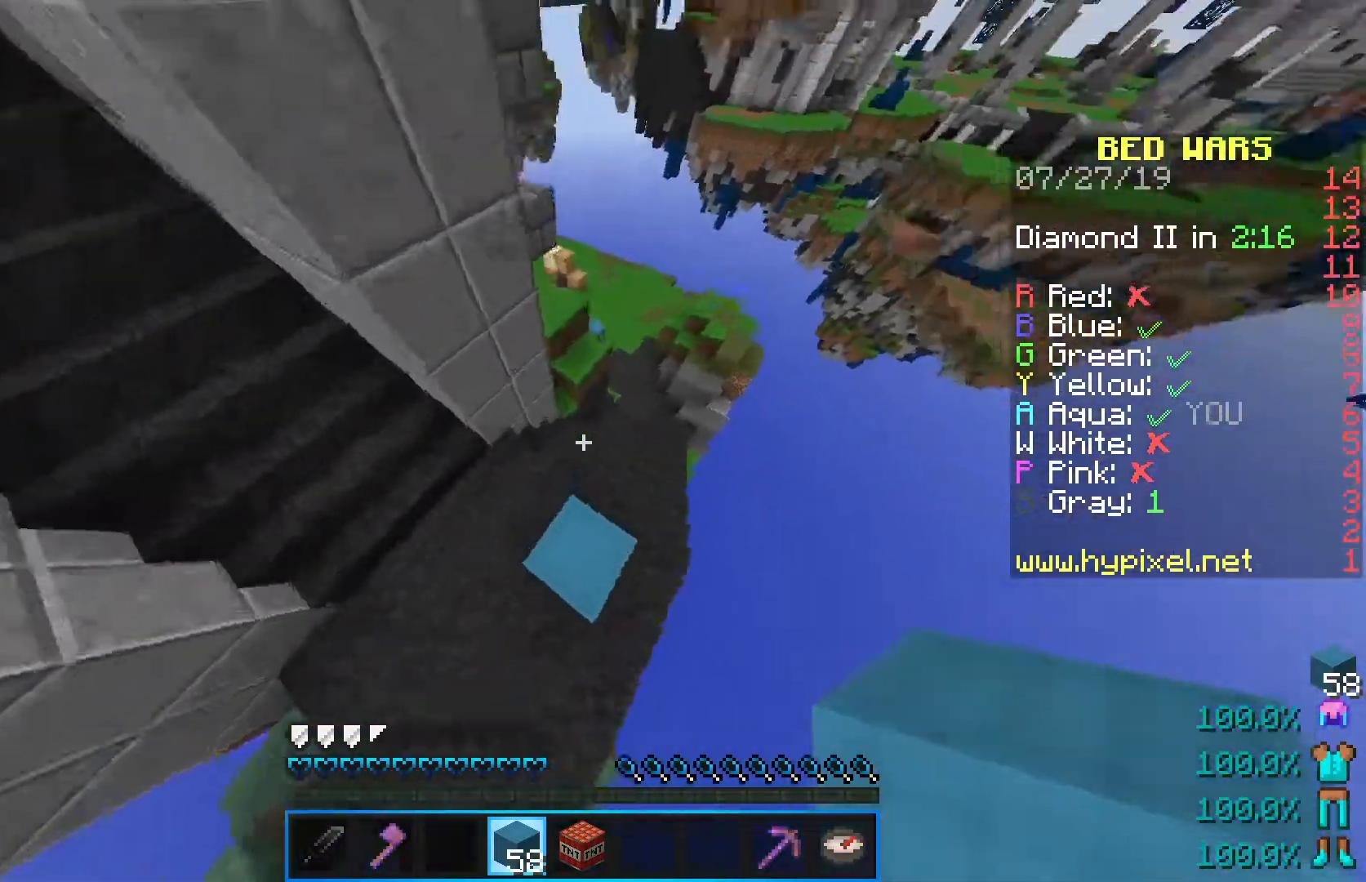
Gameplay with keyboard and mouse; each line is a JSON object with the keys and mouse buttons held at the frame after it. "events" lists presses ("down") and releases ("up") of "a", "d", "s", "shift", "space", "w", "mouse_left" and "mouse_right" between this image and that frame as [ms after this image, input, new state], when the widget could be followed in between. "mouse_left", "mouse_right" = the "left", "right" buttons of the "mouse" list. No other keys are recorded. Fast repeated clicks can show as one long hold. Mouse movement is not recorded.
{"keys": ["d", "w"], "mouse": [], "events": [[33, "a", "up"], [433, "d", "down"]]}
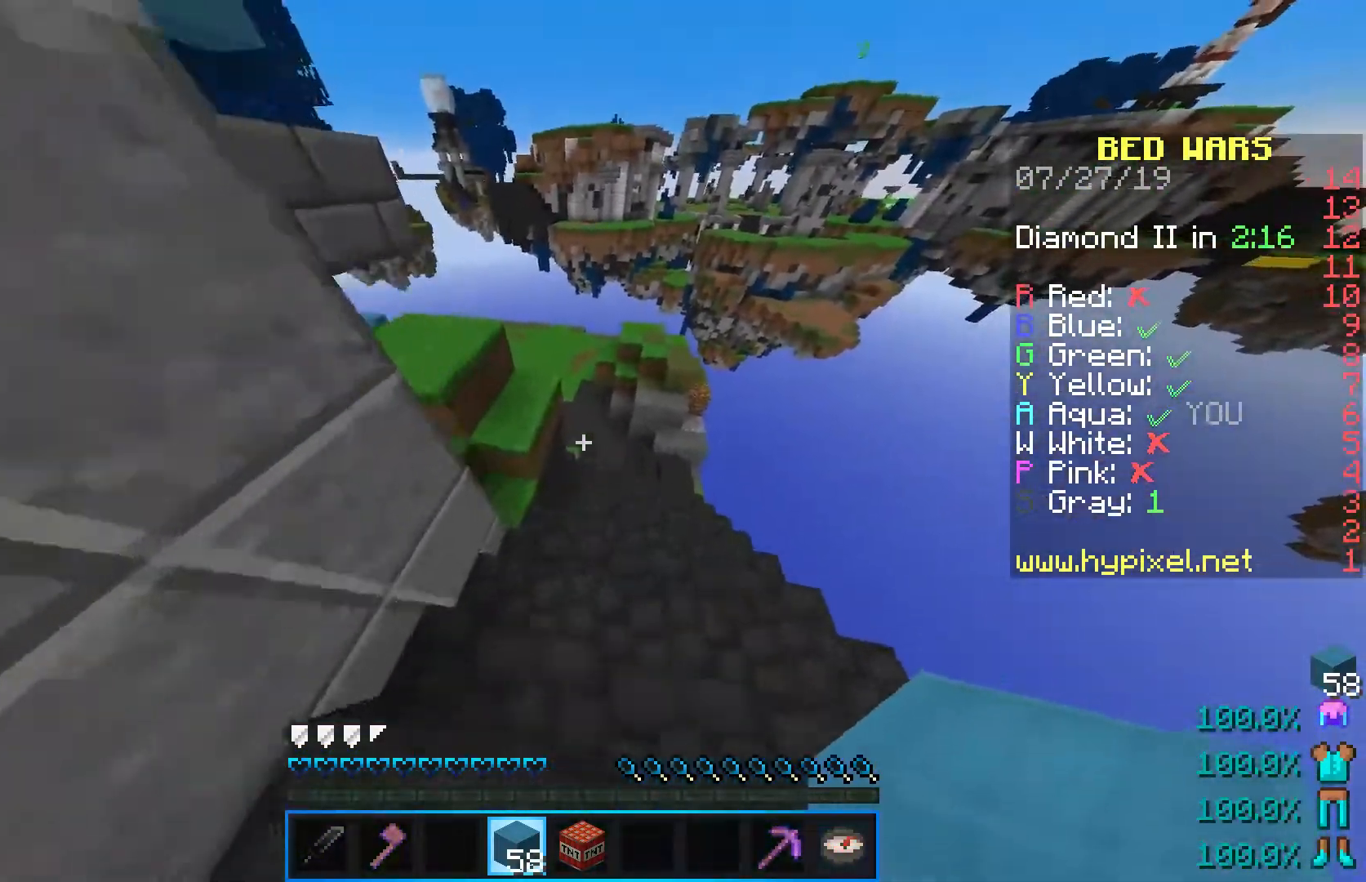
{"keys": ["w"], "mouse": [], "events": [[433, "d", "up"]]}
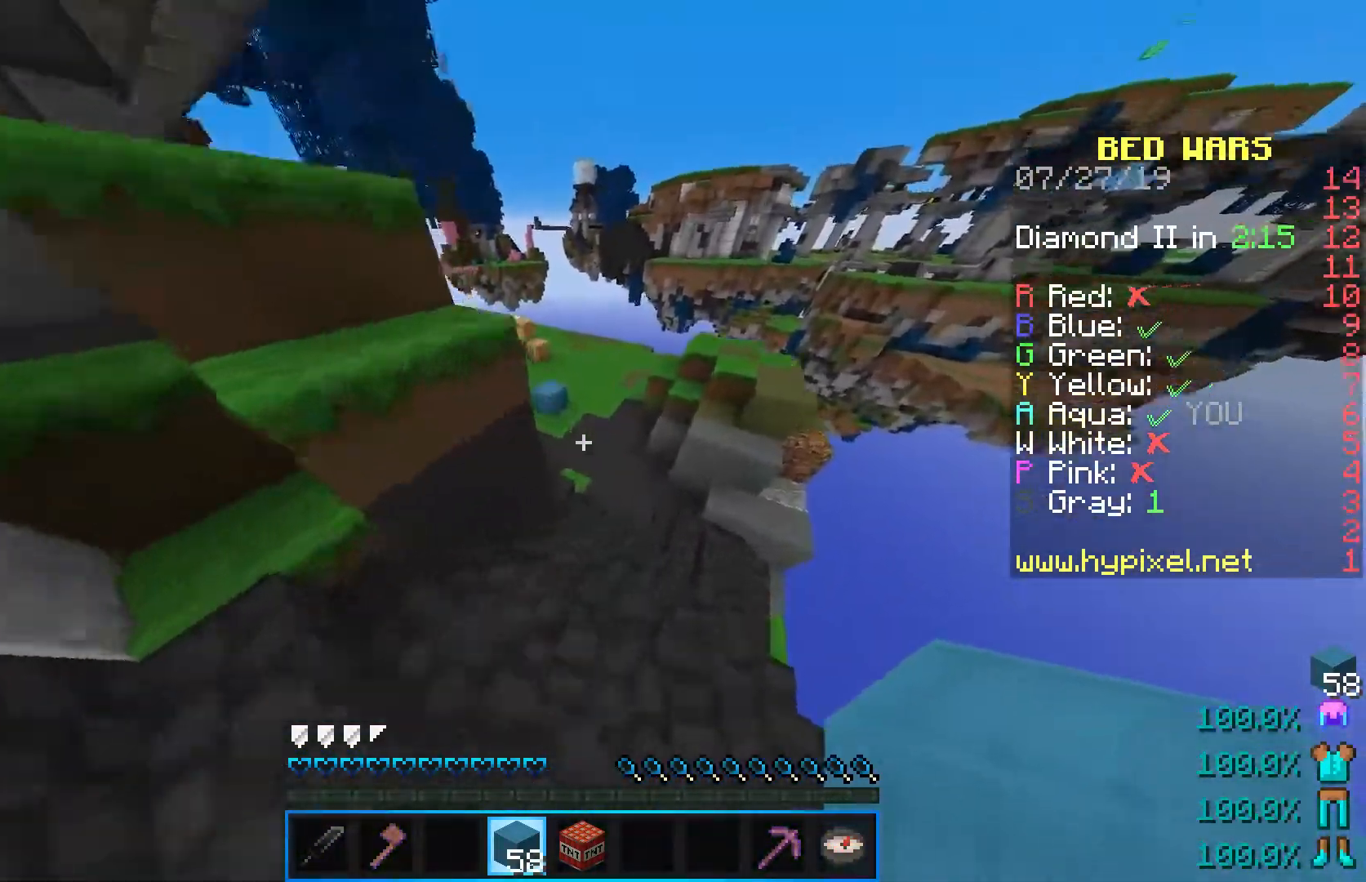
{"keys": [], "mouse": [], "events": [[250, "w", "up"]]}
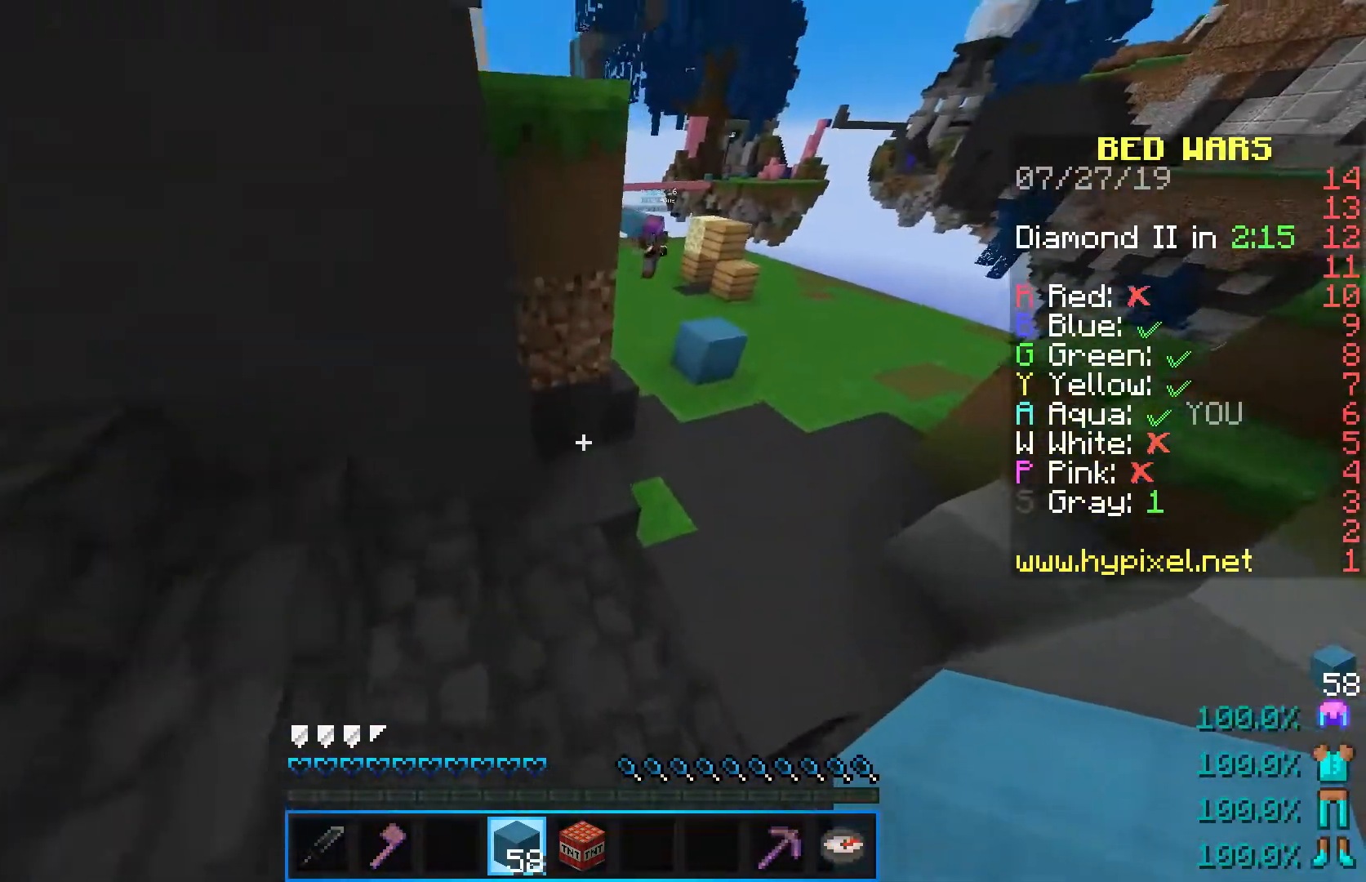
{"keys": [], "mouse": [], "events": []}
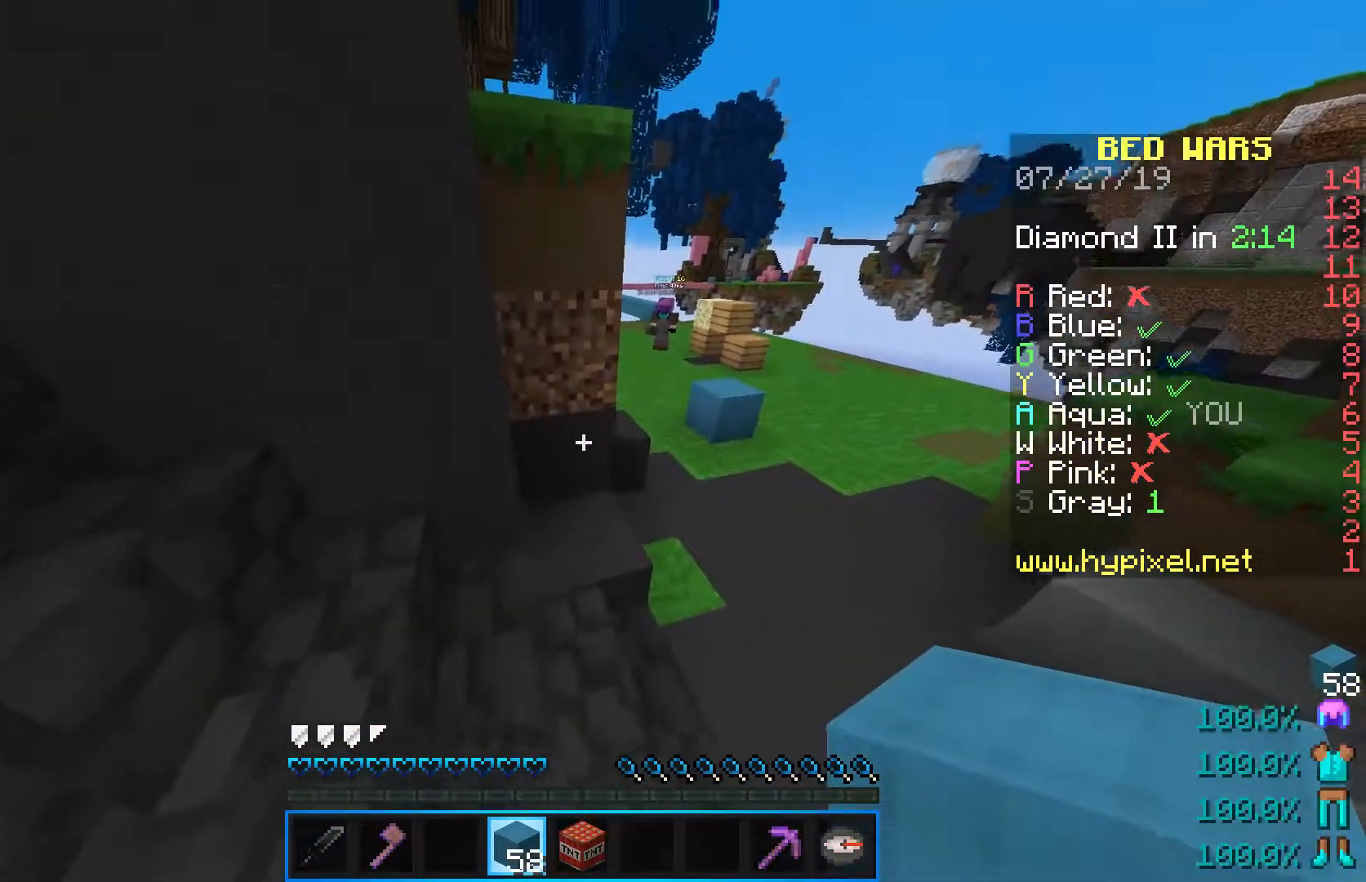
{"keys": ["a"], "mouse": ["right"], "events": [[433, "mouse_right", "down"], [483, "a", "down"]]}
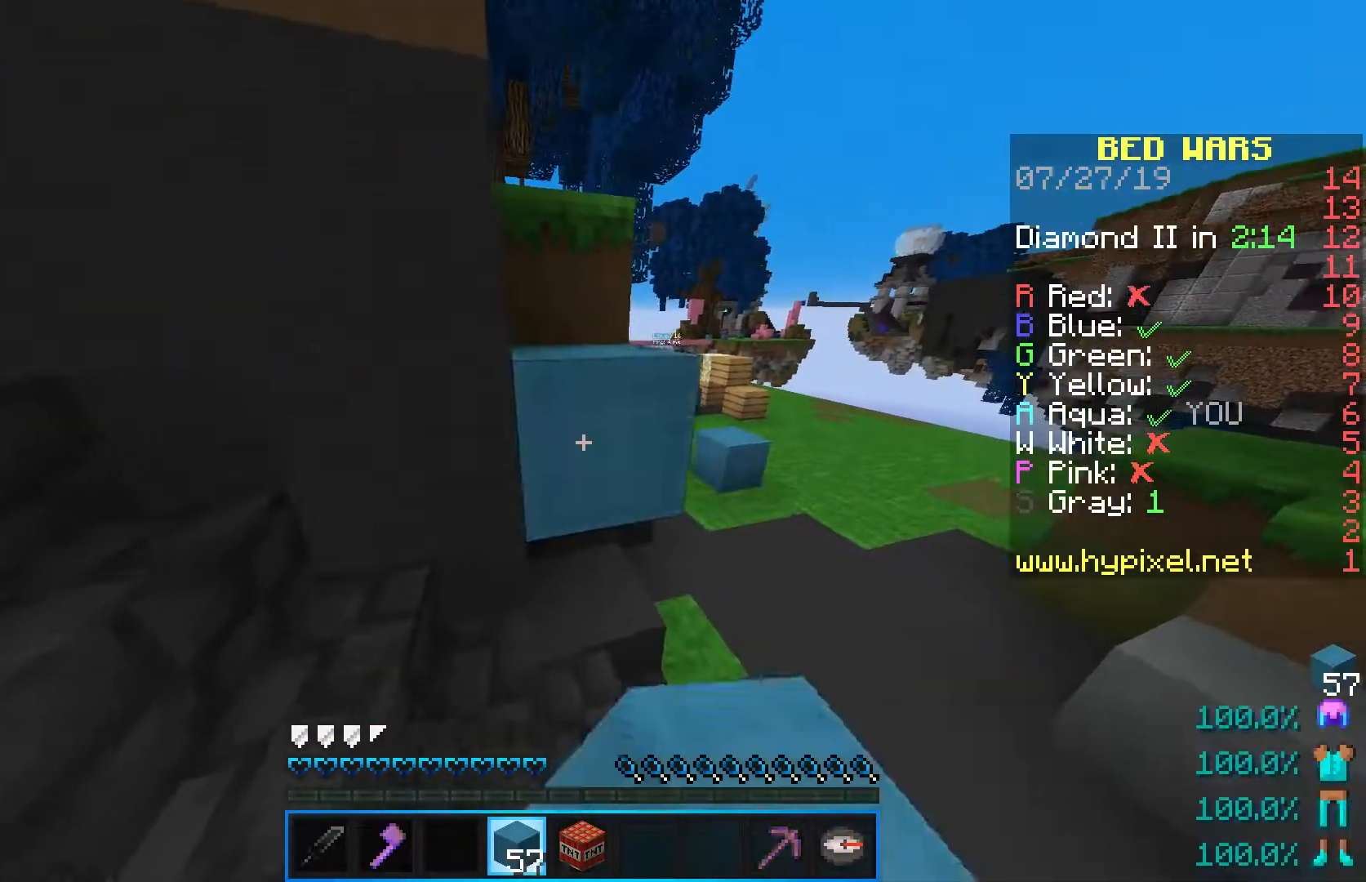
{"keys": ["a"], "mouse": [], "events": [[67, "mouse_right", "up"], [83, "a", "up"], [417, "a", "down"]]}
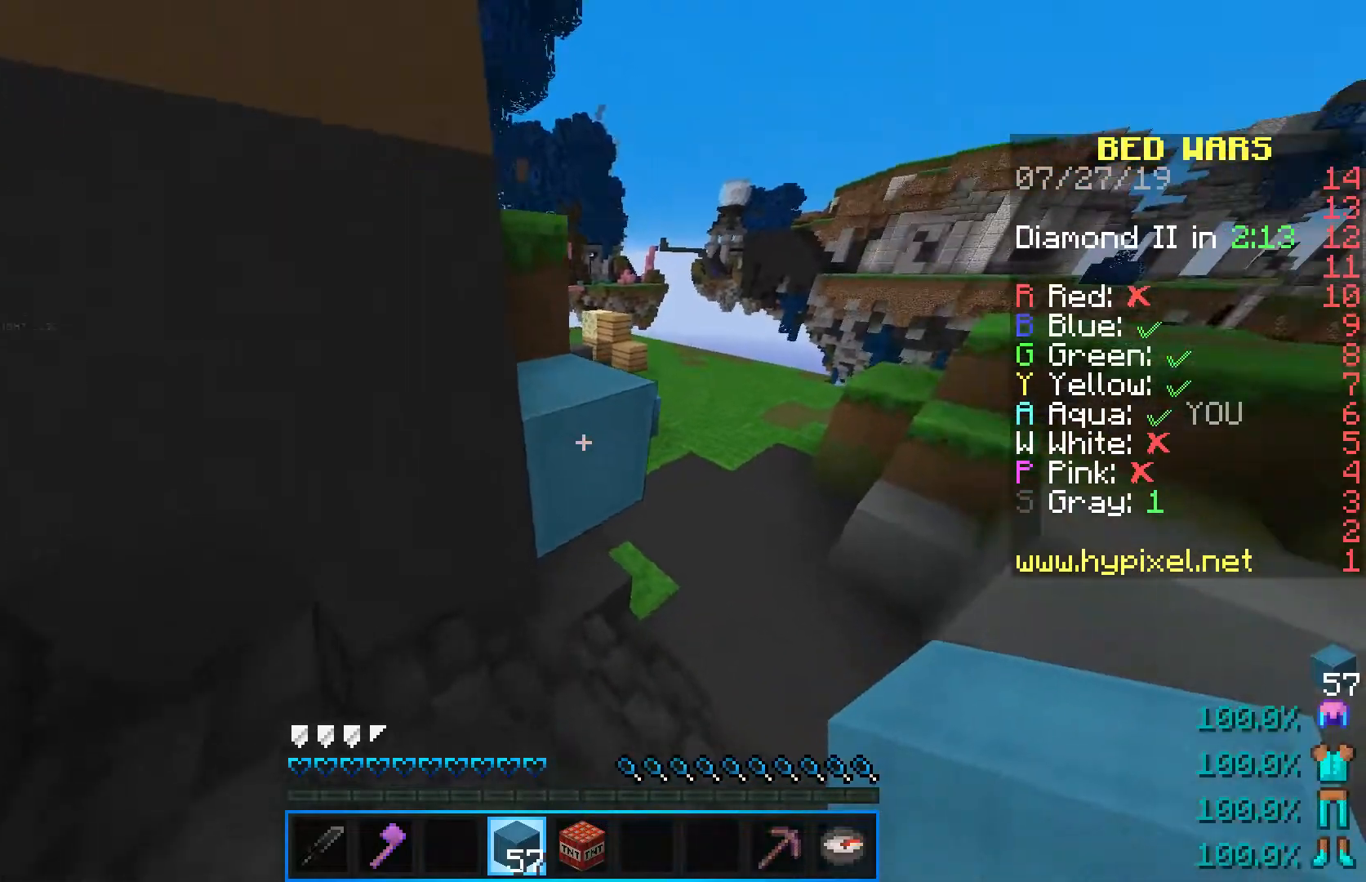
{"keys": [], "mouse": ["right"], "events": [[33, "a", "up"], [117, "a", "down"], [150, "mouse_right", "down"], [150, "s", "down"], [250, "a", "up"], [300, "mouse_right", "up"], [400, "mouse_right", "down"], [450, "s", "up"]]}
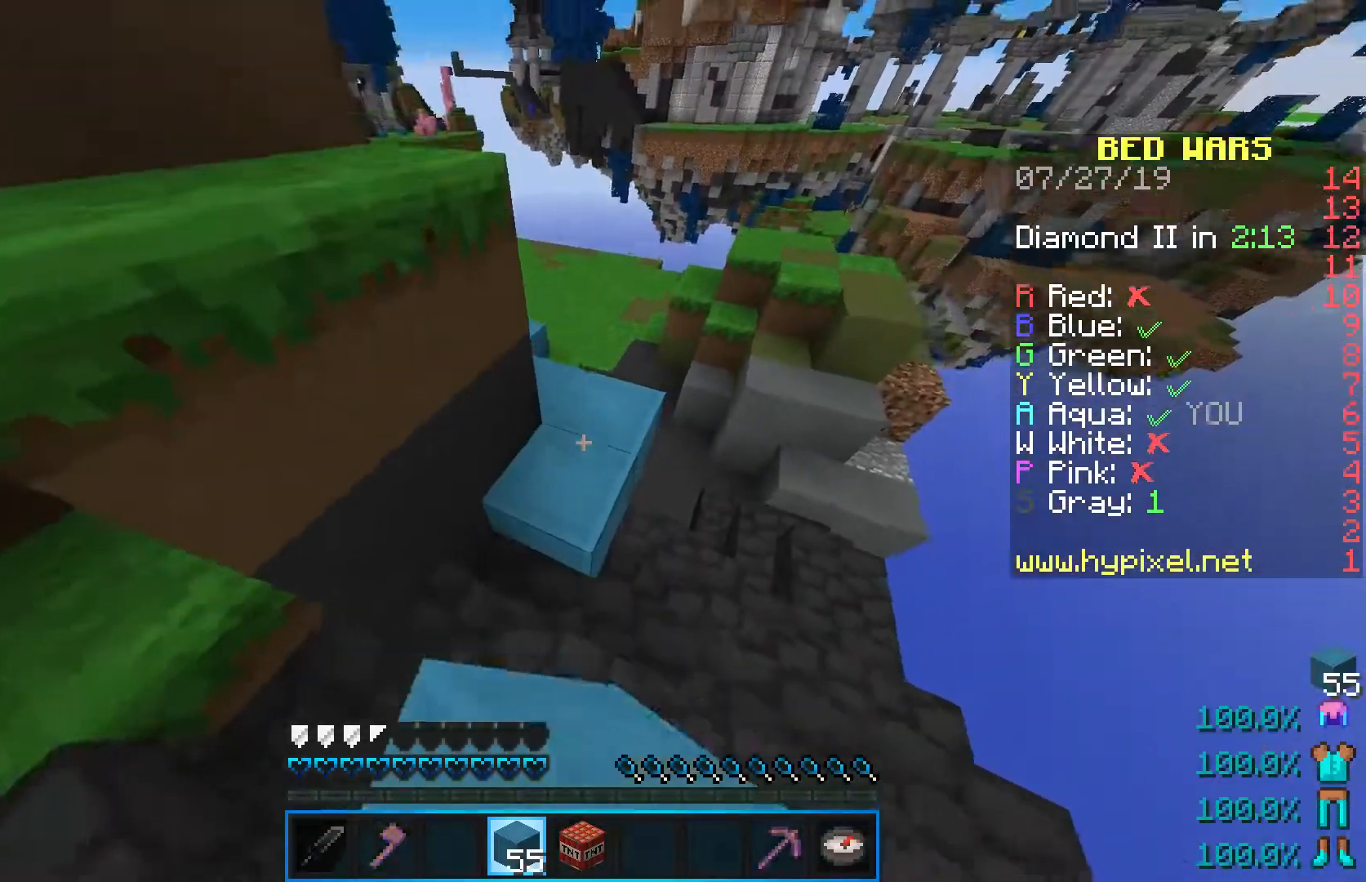
{"keys": ["d", "w"], "mouse": [], "events": [[33, "w", "down"], [50, "mouse_right", "up"], [383, "d", "down"]]}
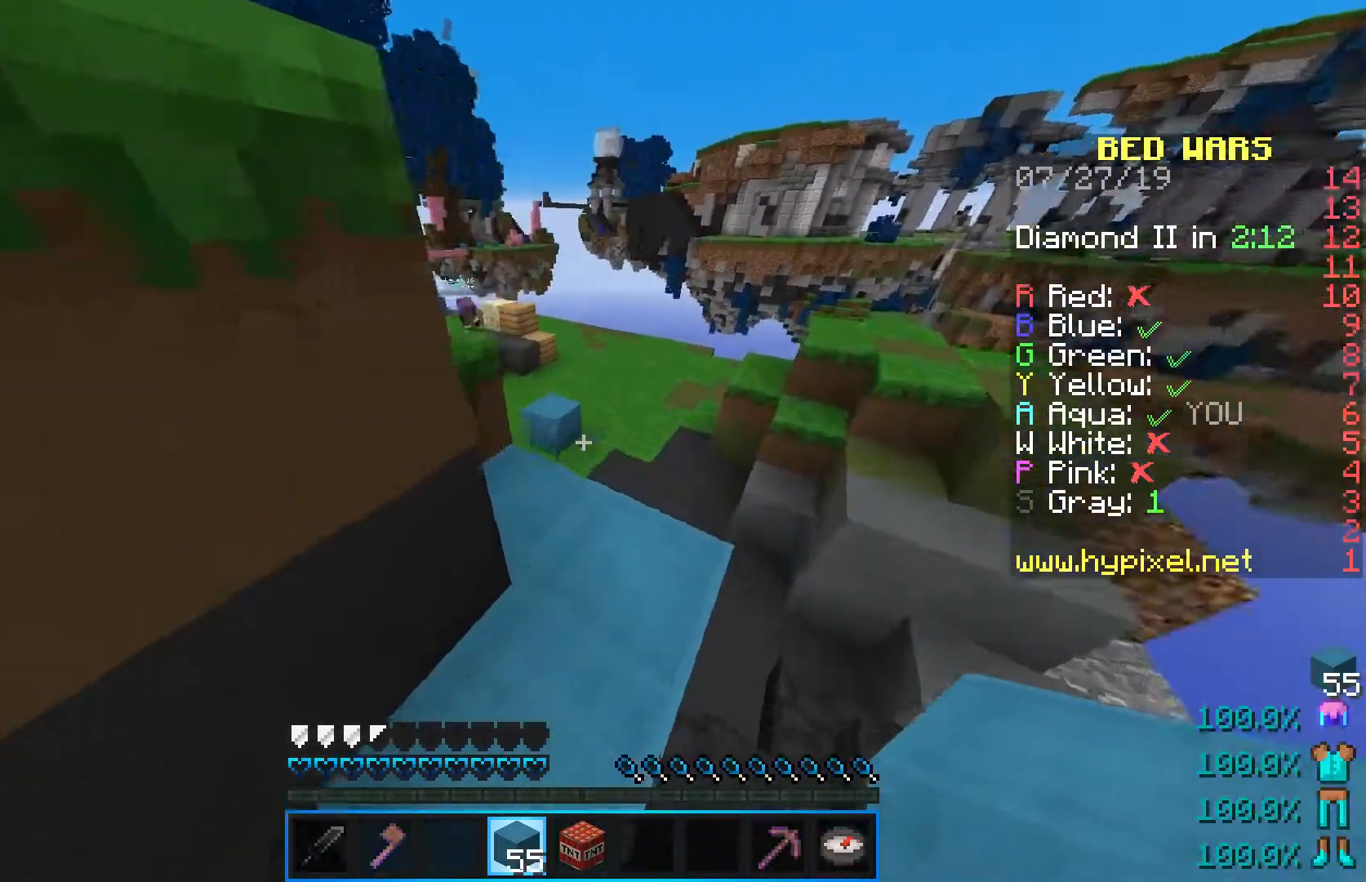
{"keys": [], "mouse": [], "events": [[83, "d", "up"], [233, "w", "up"]]}
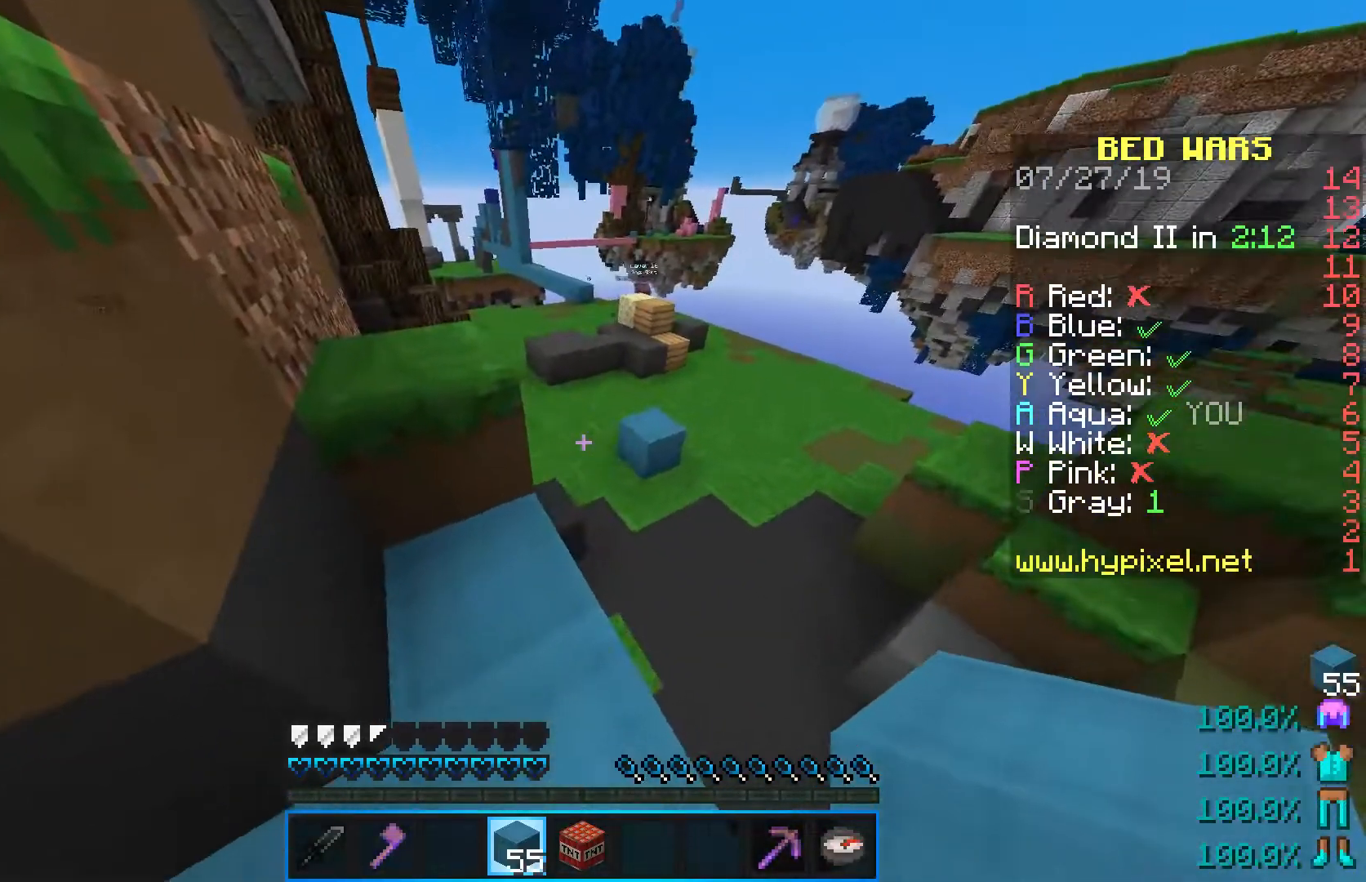
{"keys": ["a", "w"], "mouse": [], "events": [[400, "w", "down"], [500, "a", "down"]]}
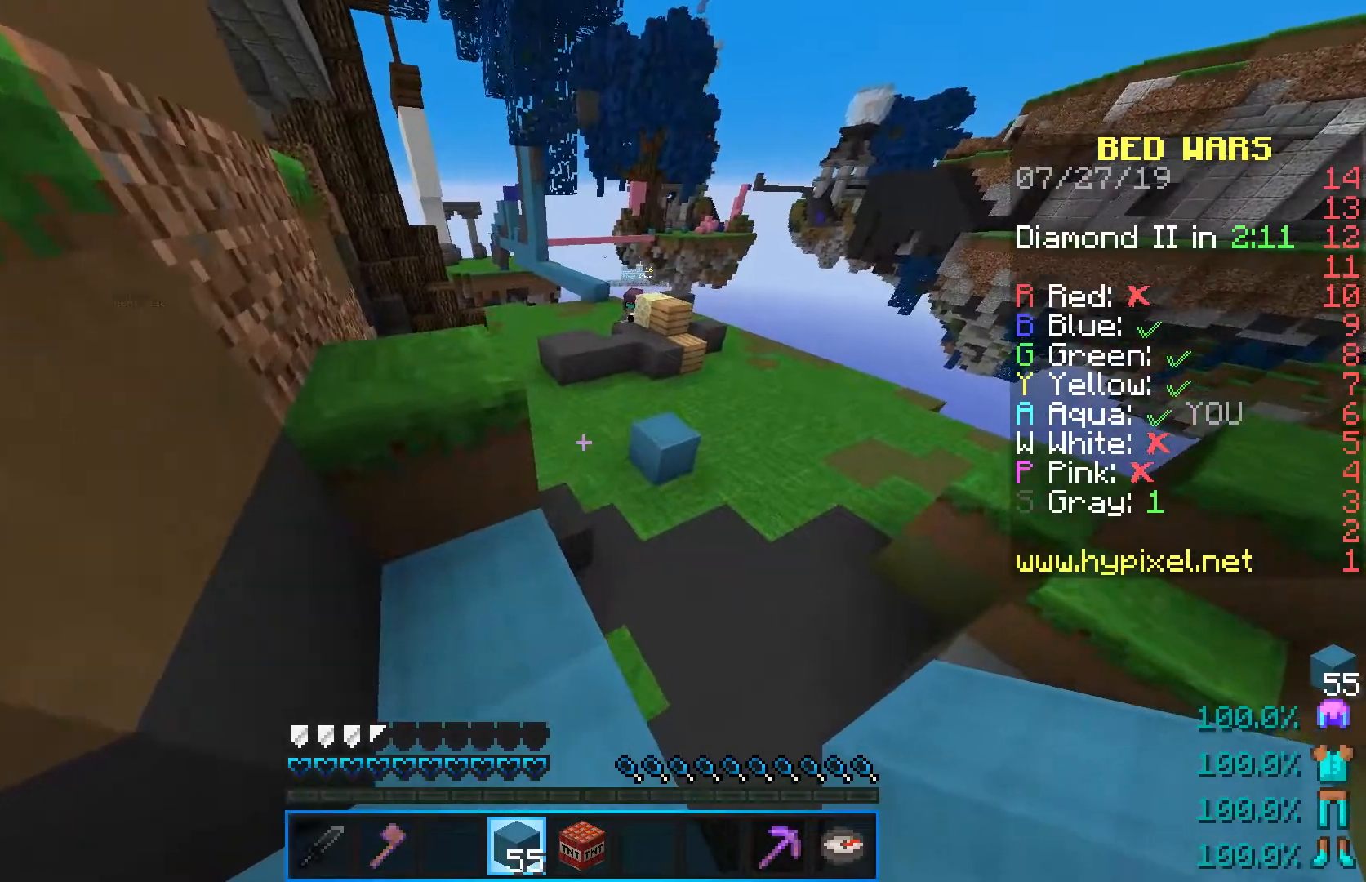
{"keys": ["w"], "mouse": [], "events": [[100, "space", "down"], [317, "space", "up"], [433, "a", "up"]]}
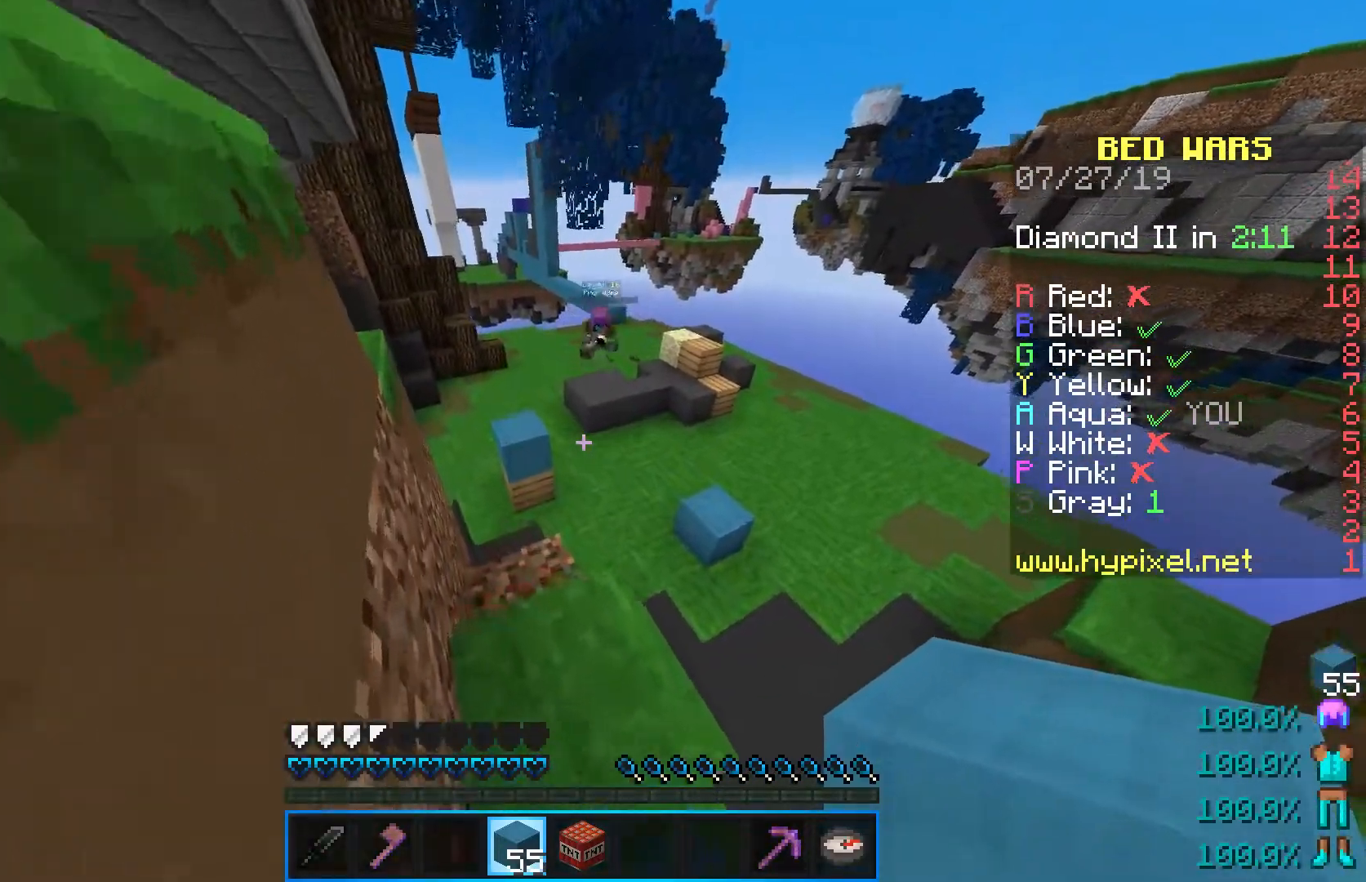
{"keys": [], "mouse": [], "events": [[33, "w", "up"], [50, "d", "down"], [150, "d", "up"], [317, "s", "down"], [467, "s", "up"]]}
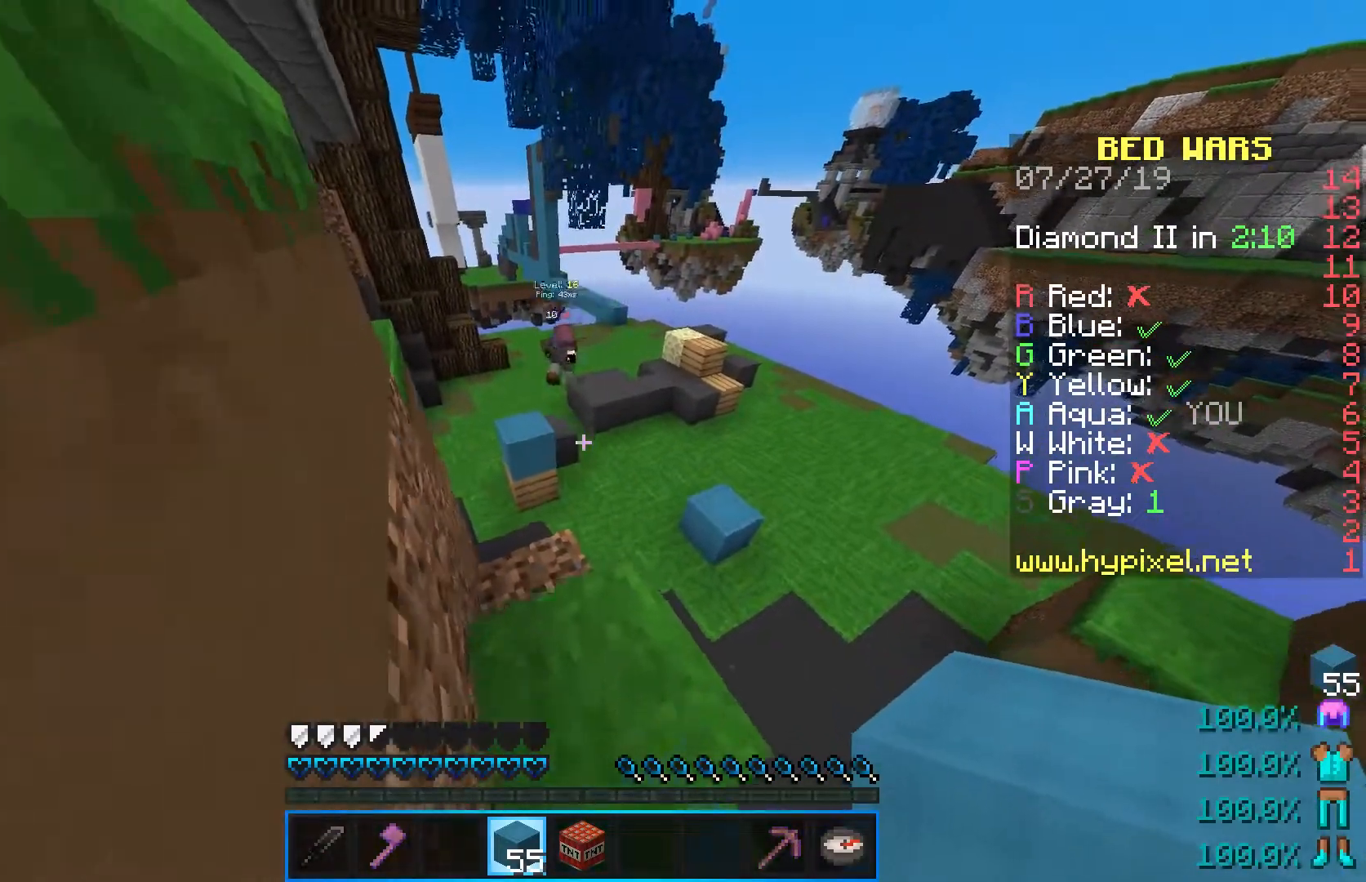
{"keys": [], "mouse": [], "events": [[250, "w", "down"], [450, "w", "up"]]}
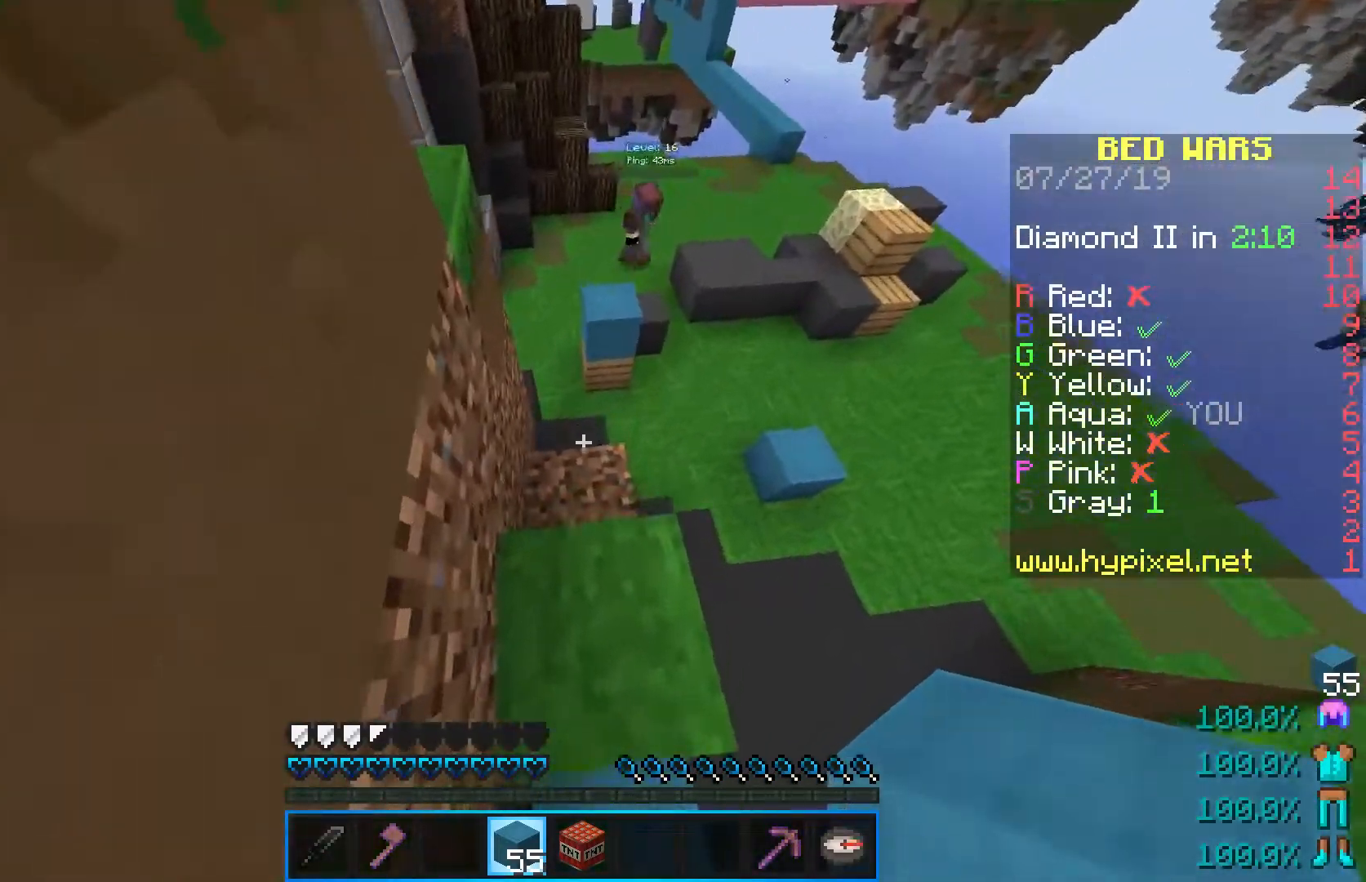
{"keys": [], "mouse": [], "events": [[150, "mouse_right", "down"], [250, "mouse_right", "up"]]}
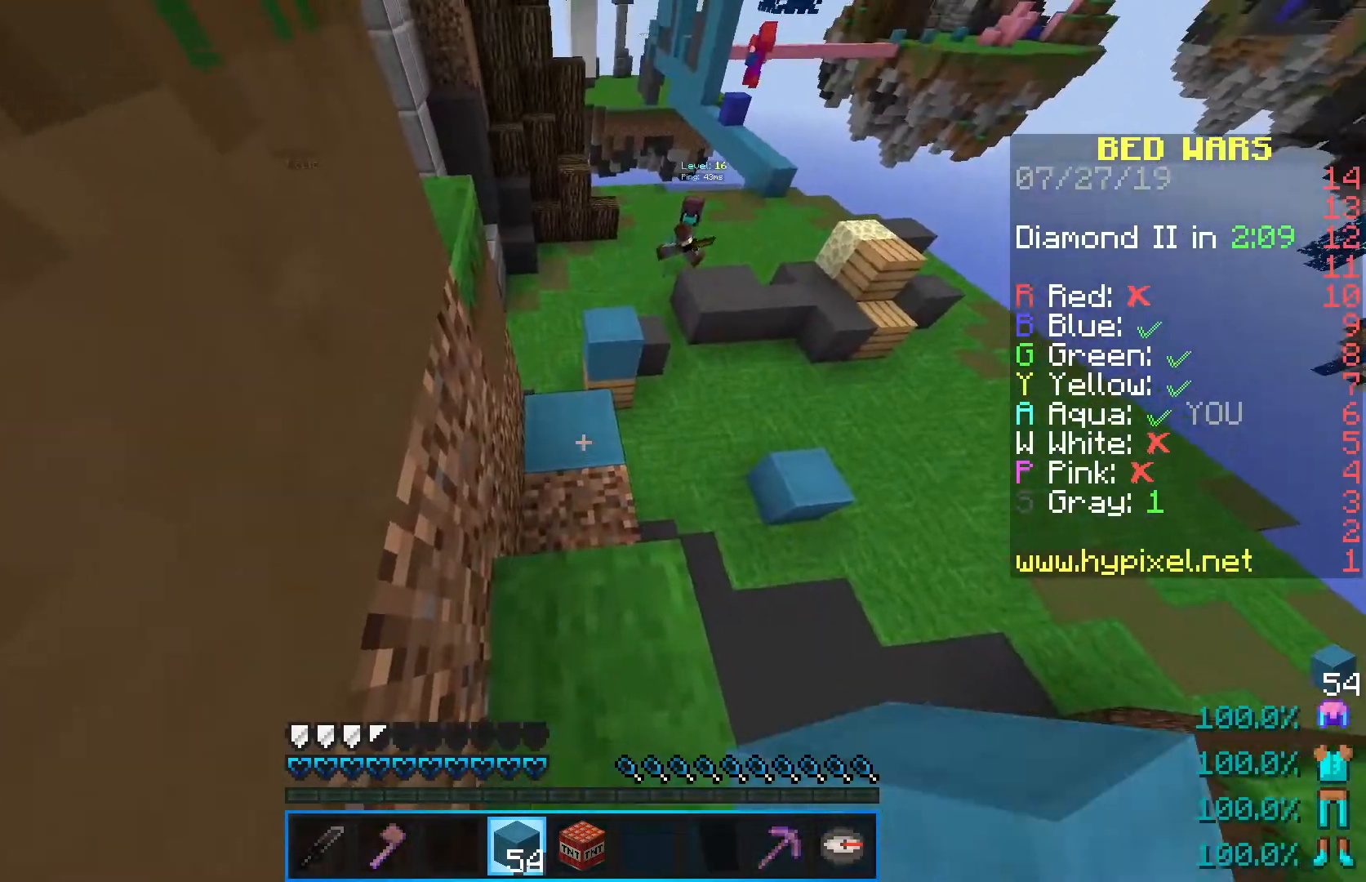
{"keys": [], "mouse": [], "events": [[100, "mouse_right", "down"], [233, "mouse_right", "up"]]}
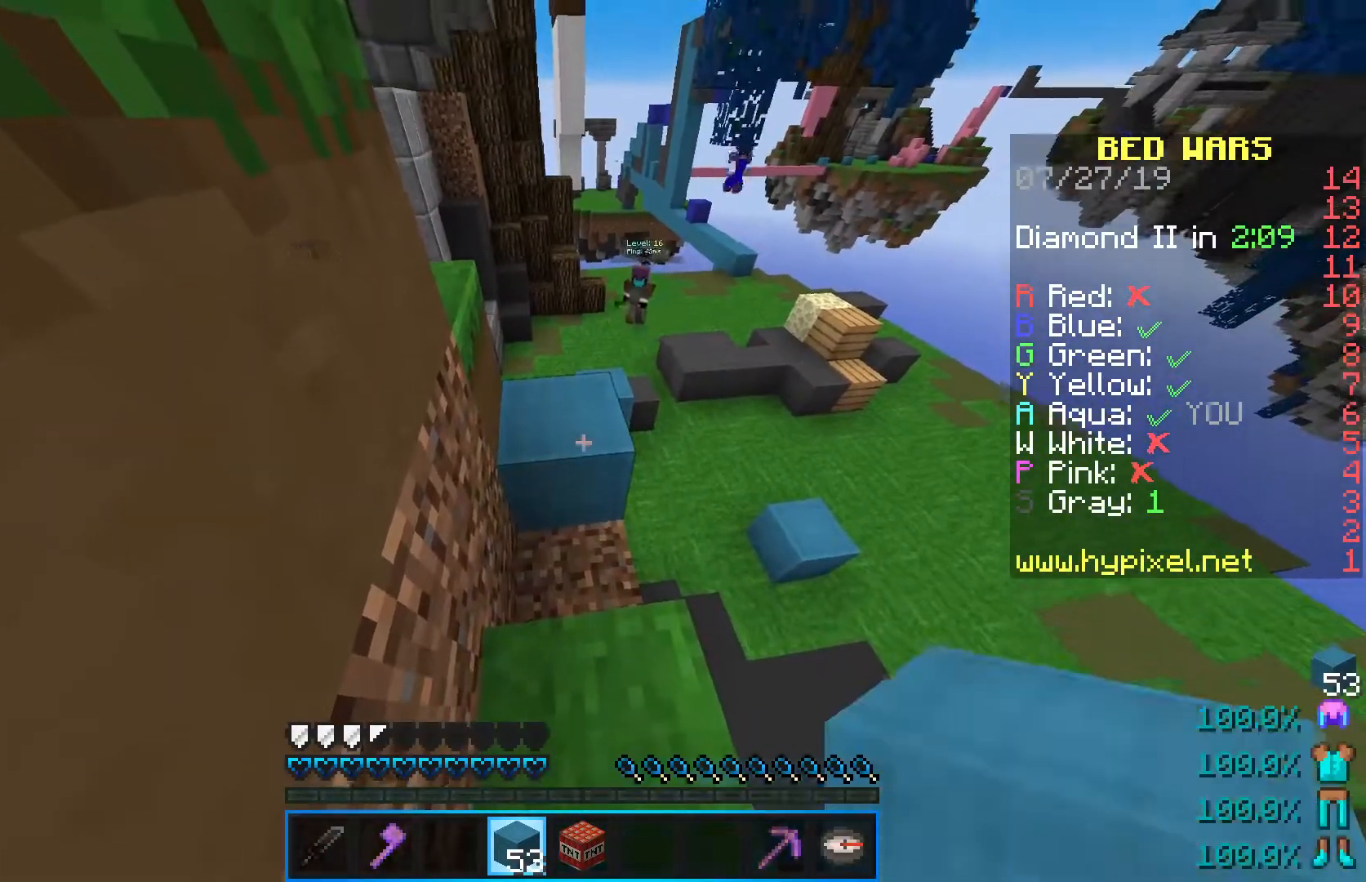
{"keys": [], "mouse": [], "events": []}
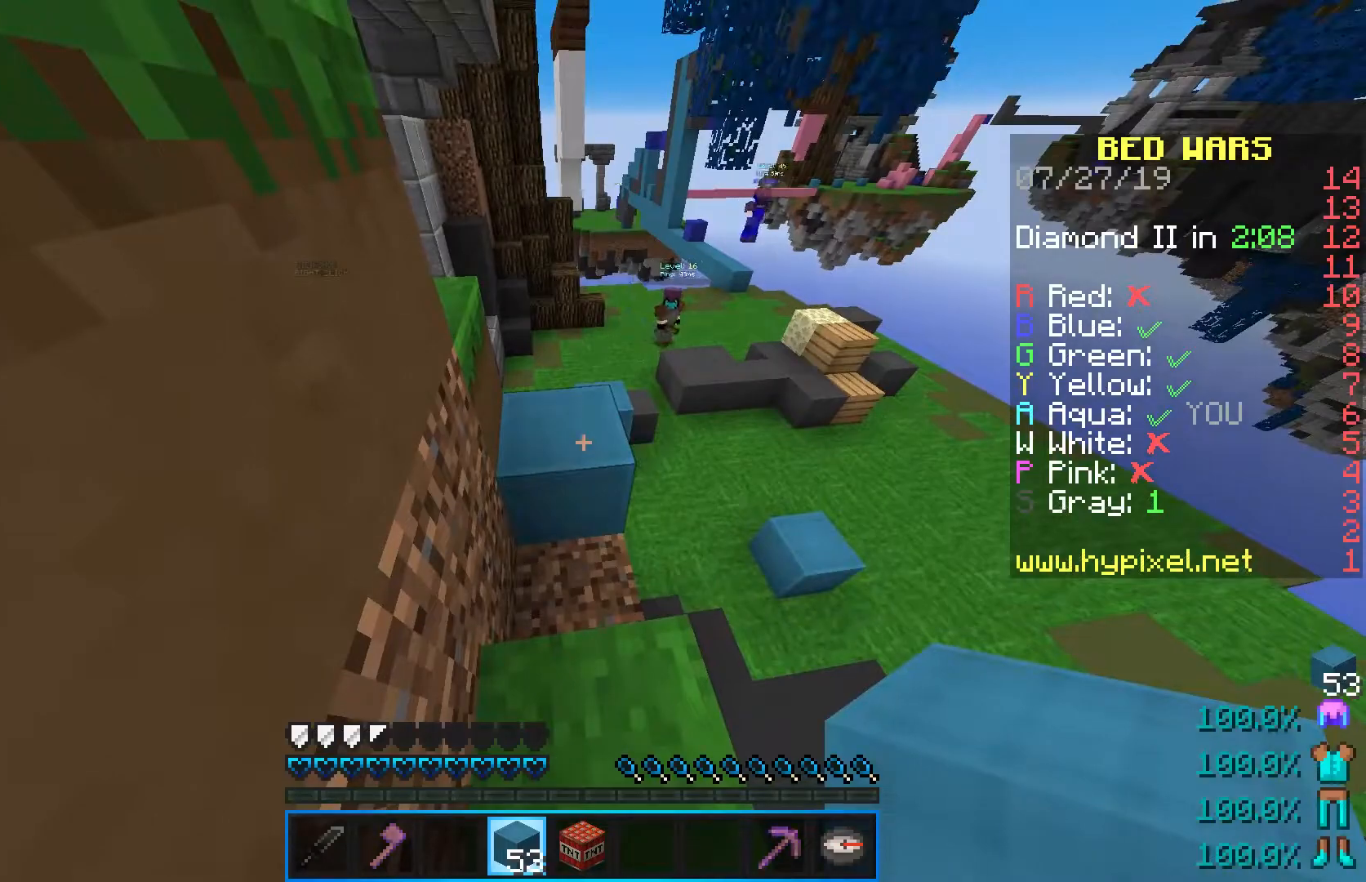
{"keys": [], "mouse": [], "events": [[50, "mouse_right", "down"], [167, "mouse_right", "up"], [367, "mouse_right", "down"], [483, "mouse_right", "up"]]}
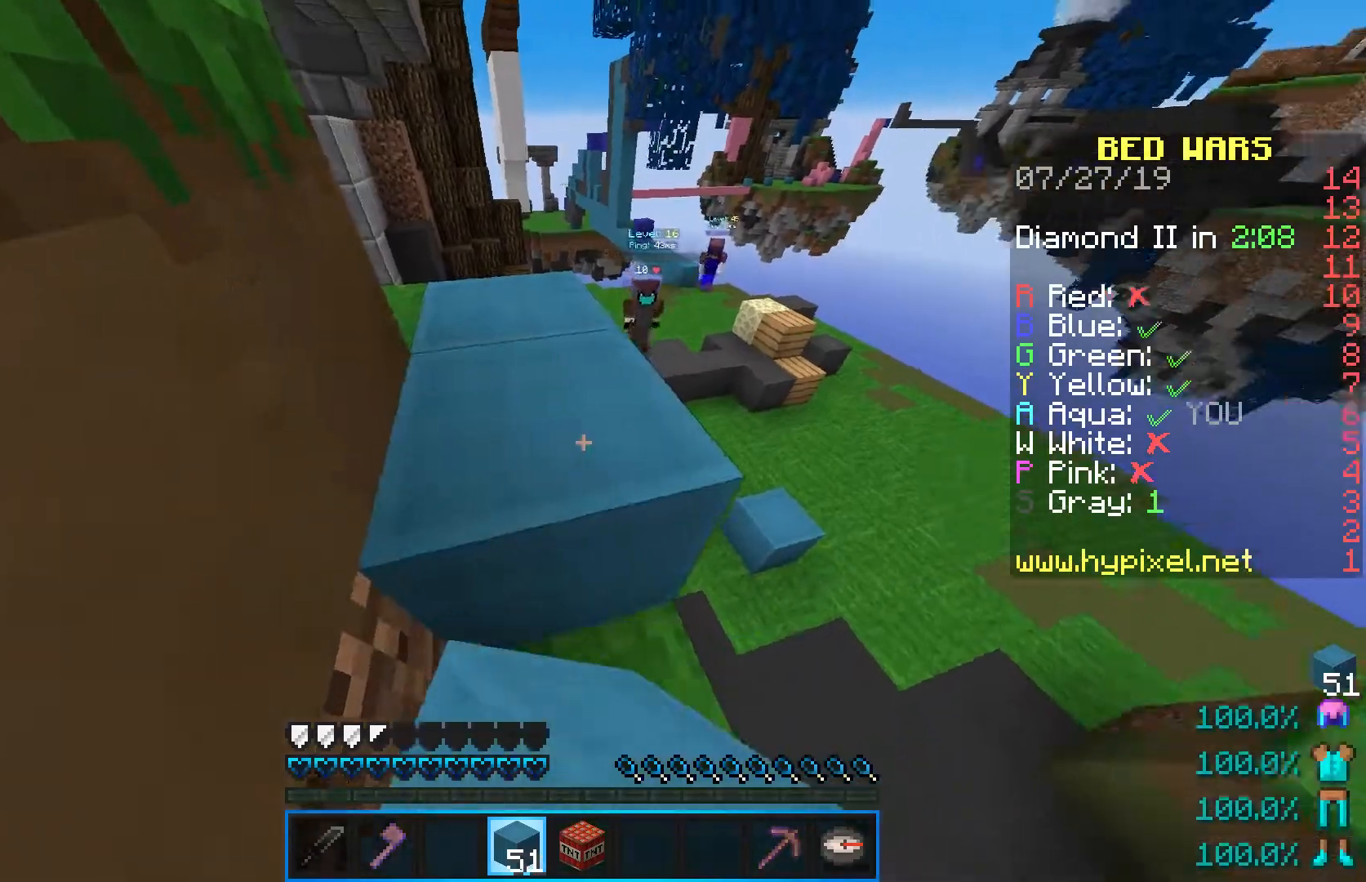
{"keys": ["a", "space"], "mouse": [], "events": [[17, "w", "down"], [83, "space", "down"], [100, "a", "down"], [300, "space", "up"], [383, "w", "up"], [483, "space", "down"]]}
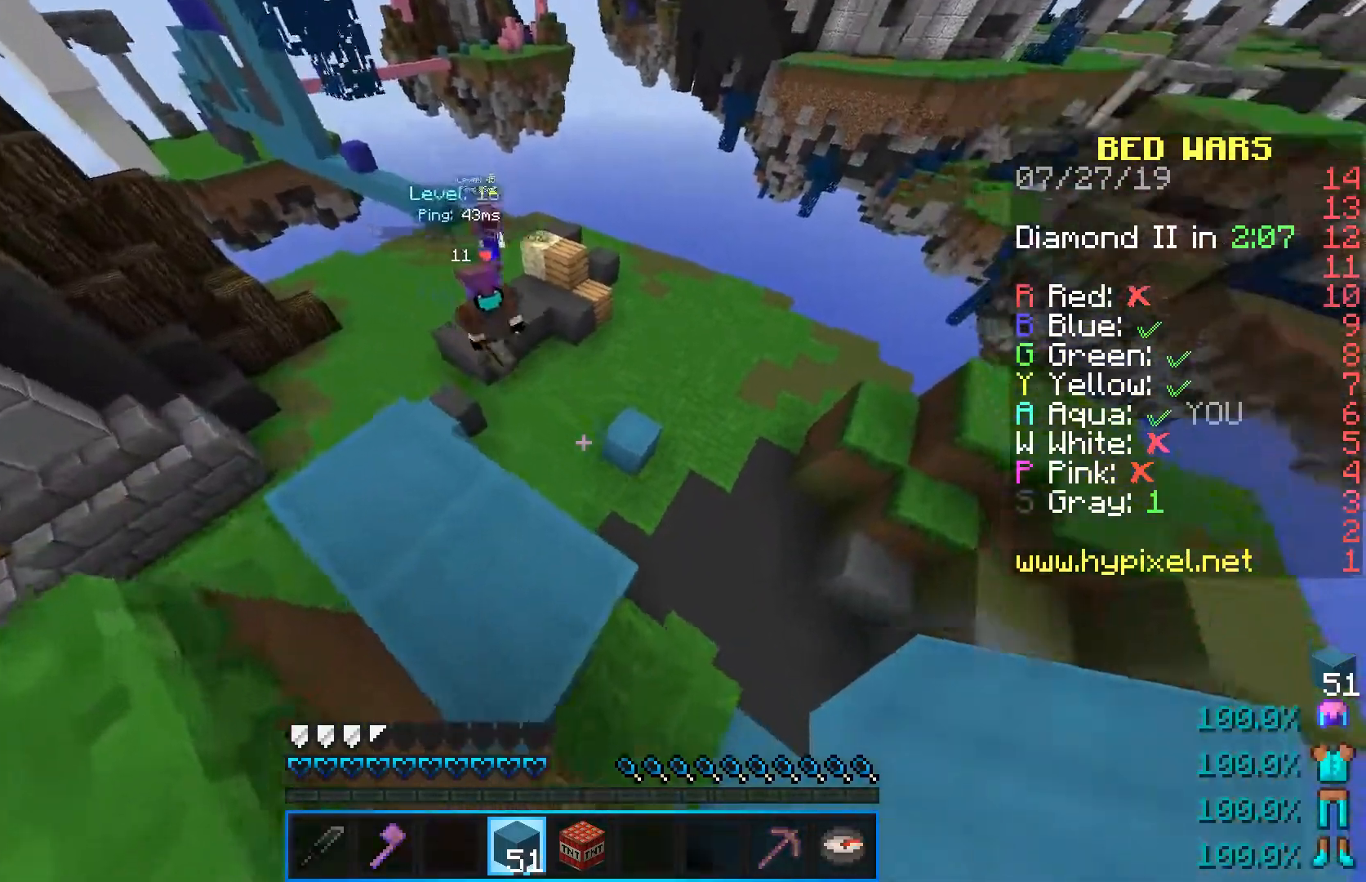
{"keys": ["d", "s"], "mouse": [], "events": [[50, "s", "down"], [167, "a", "up"], [217, "space", "up"], [283, "d", "down"], [350, "mouse_right", "down"], [500, "mouse_right", "up"]]}
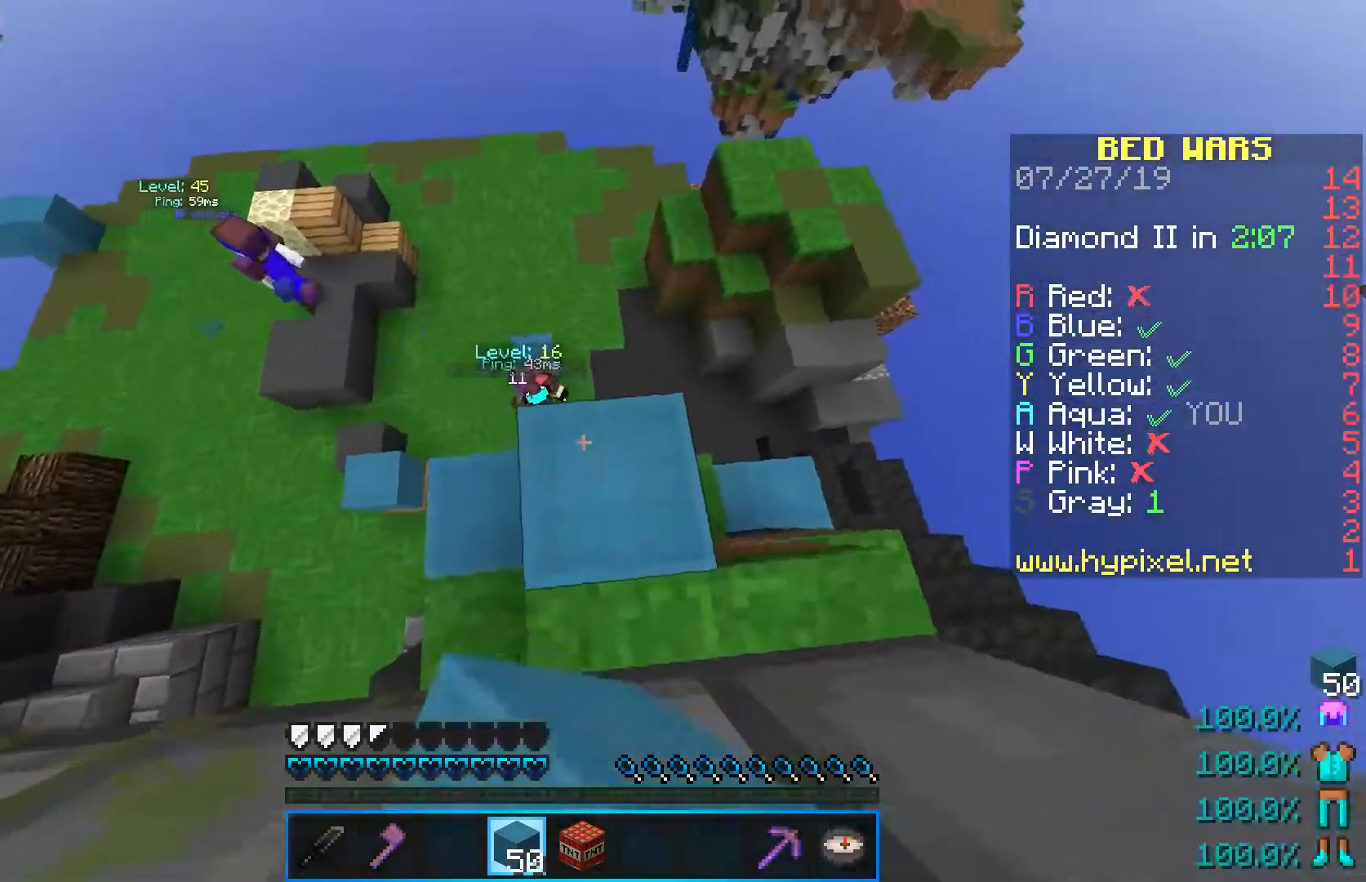
{"keys": ["d"], "mouse": [], "events": [[133, "s", "up"]]}
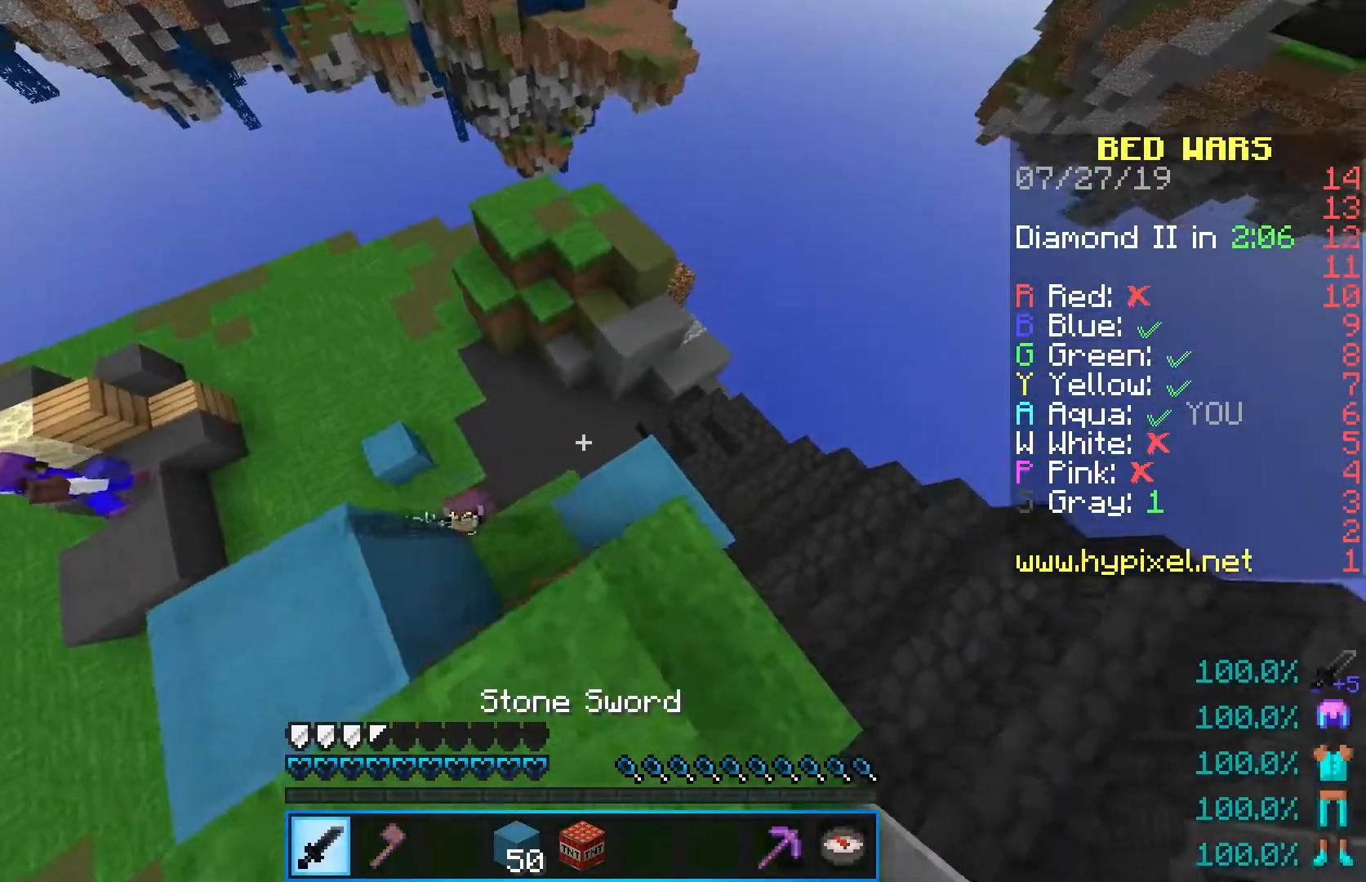
{"keys": [], "mouse": [], "events": [[167, "s", "down"], [200, "a", "down"], [250, "d", "up"], [417, "a", "up"], [500, "s", "up"]]}
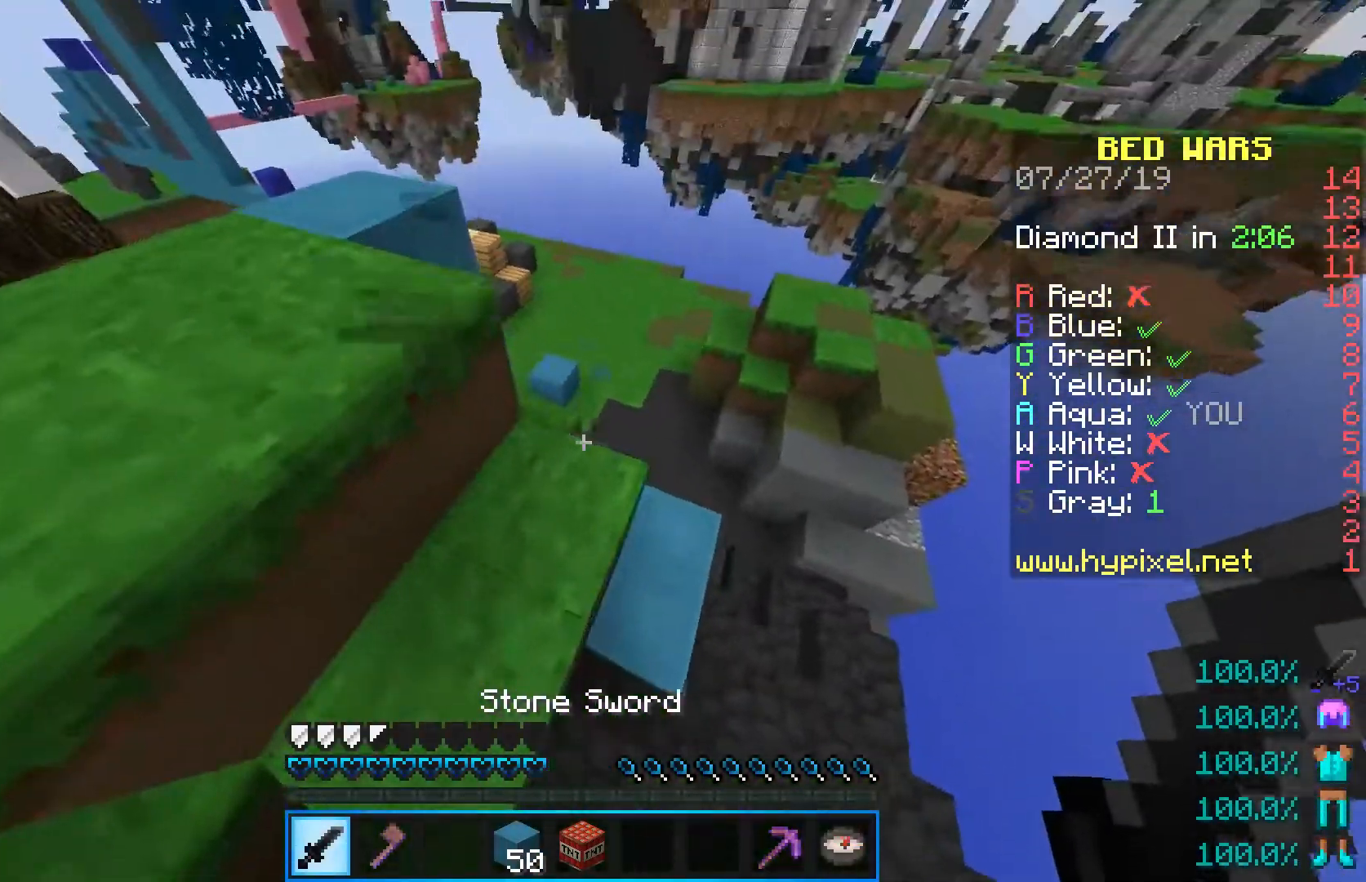
{"keys": [], "mouse": [], "events": [[317, "w", "down"], [483, "w", "up"]]}
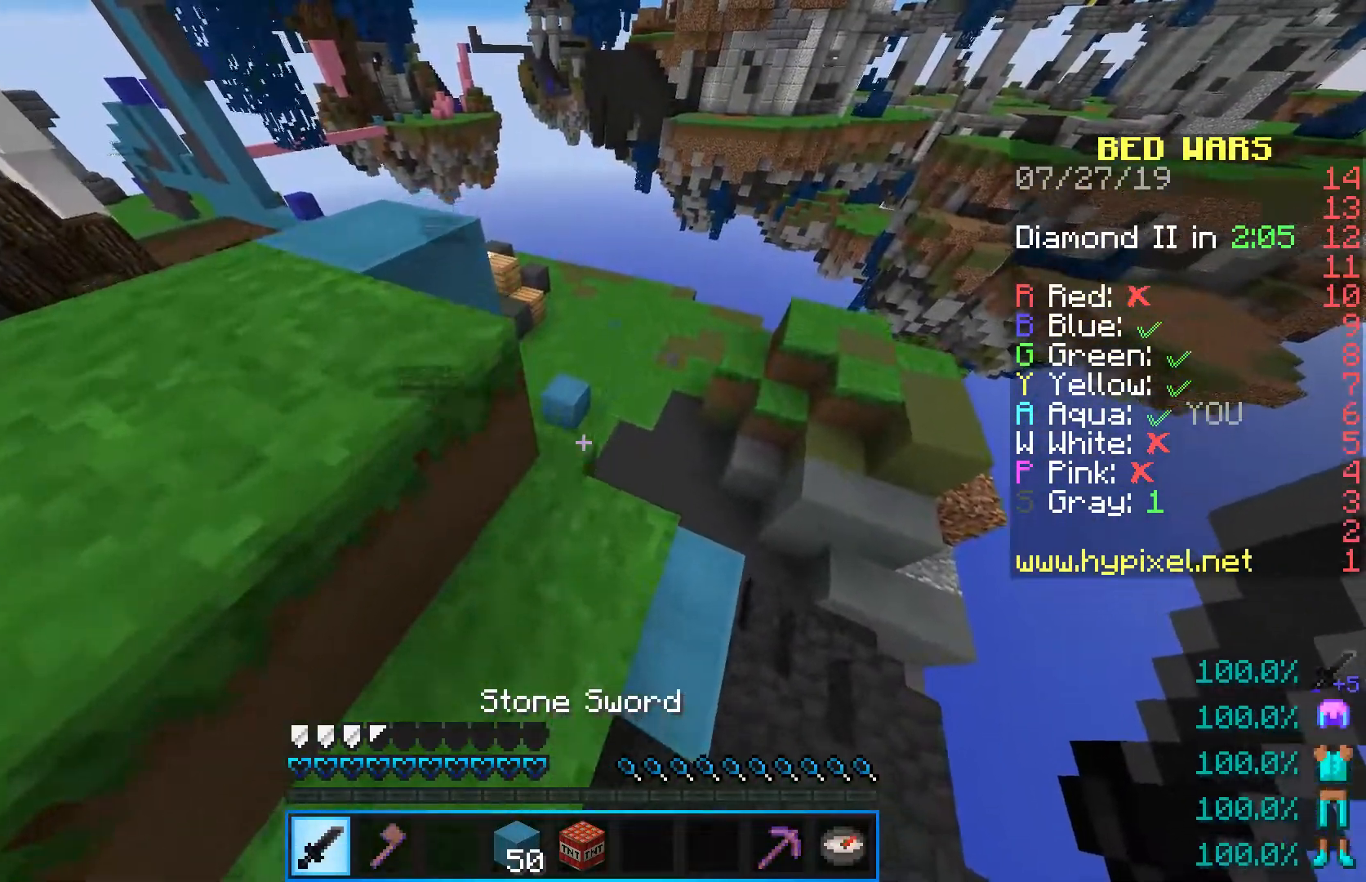
{"keys": ["space"], "mouse": [], "events": [[183, "a", "down"], [183, "w", "down"], [283, "space", "down"], [417, "a", "up"], [500, "w", "up"]]}
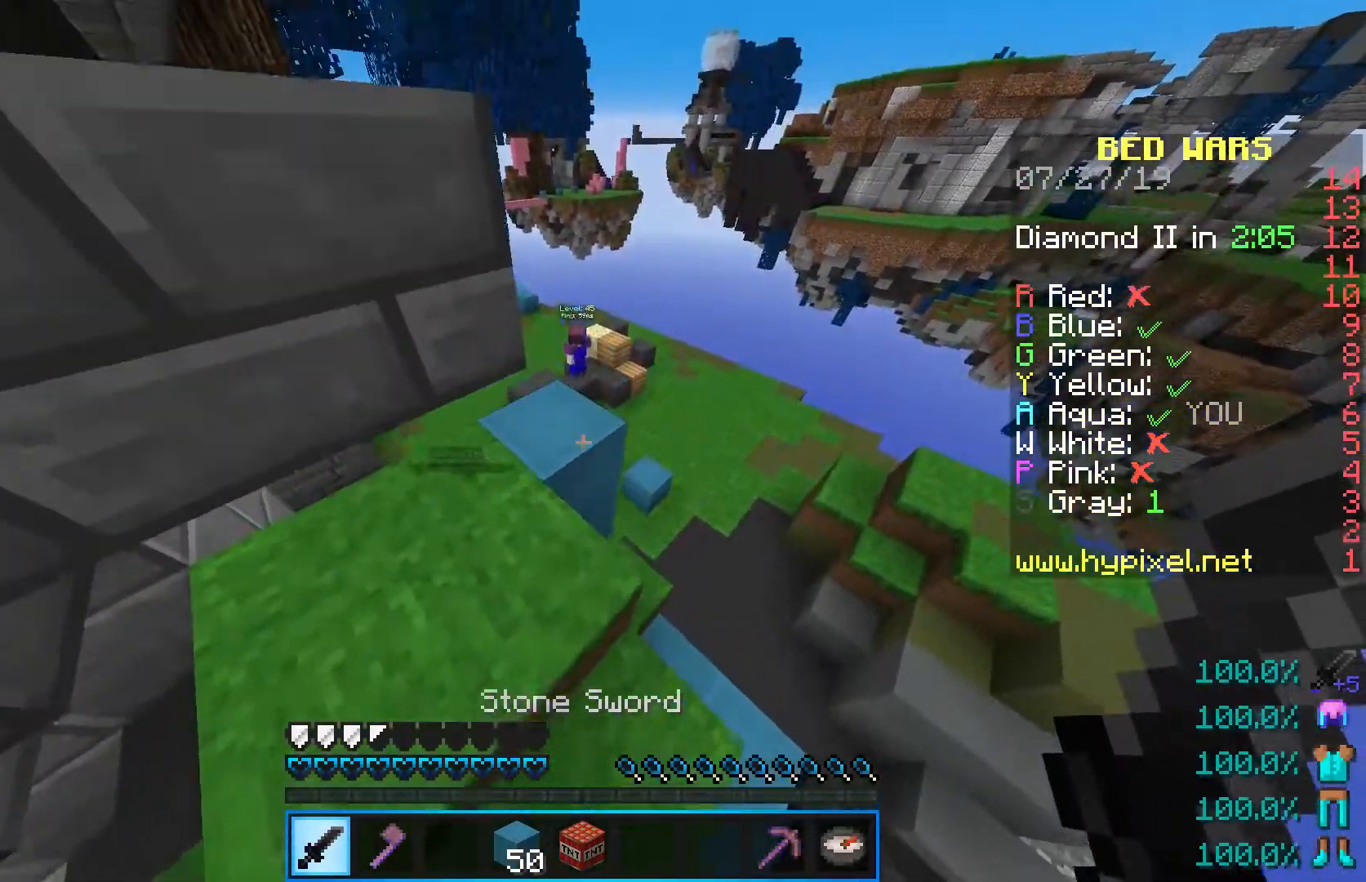
{"keys": ["d"], "mouse": [], "events": [[17, "space", "up"], [367, "d", "down"]]}
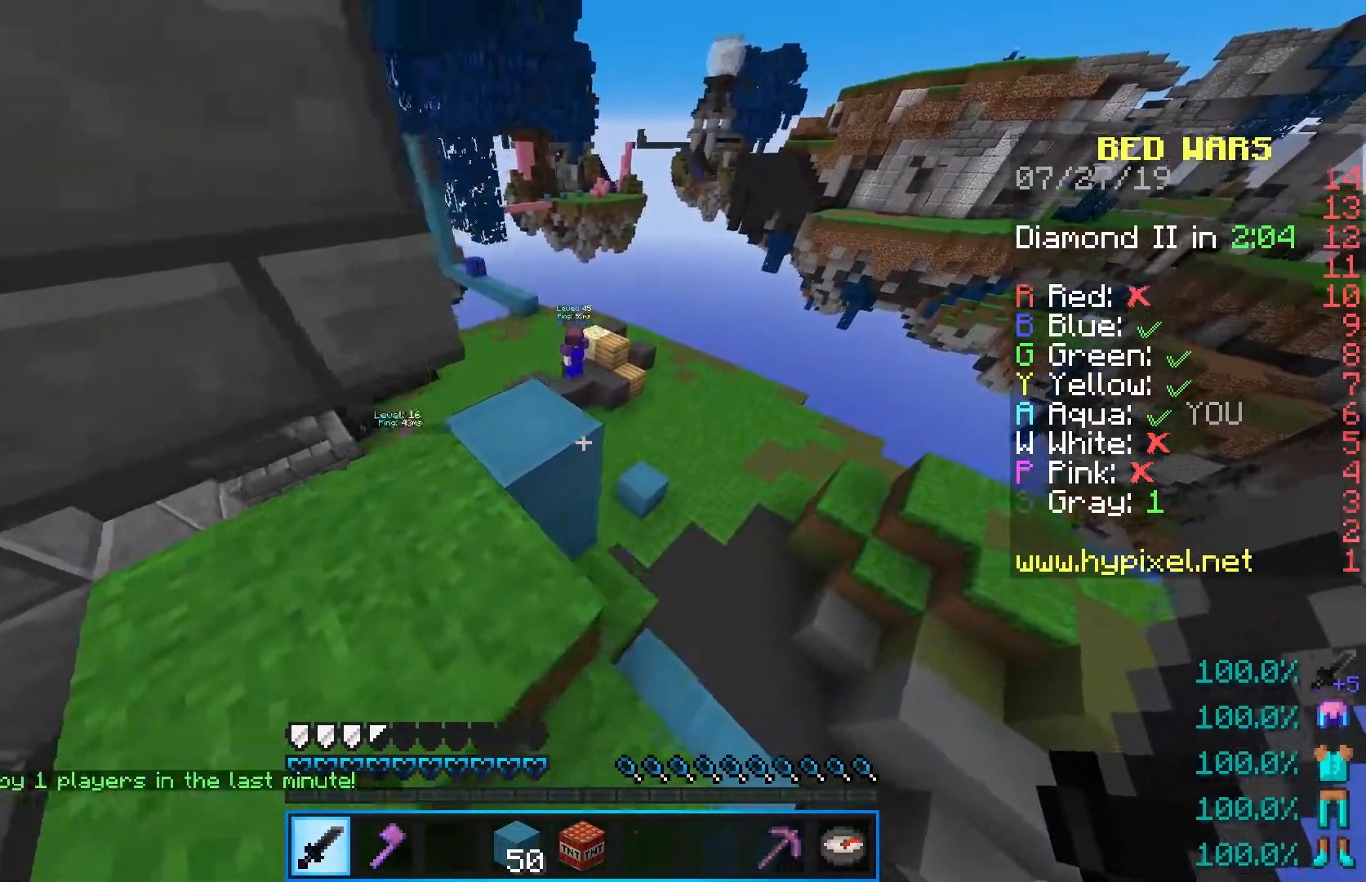
{"keys": [], "mouse": [], "events": [[33, "d", "up"]]}
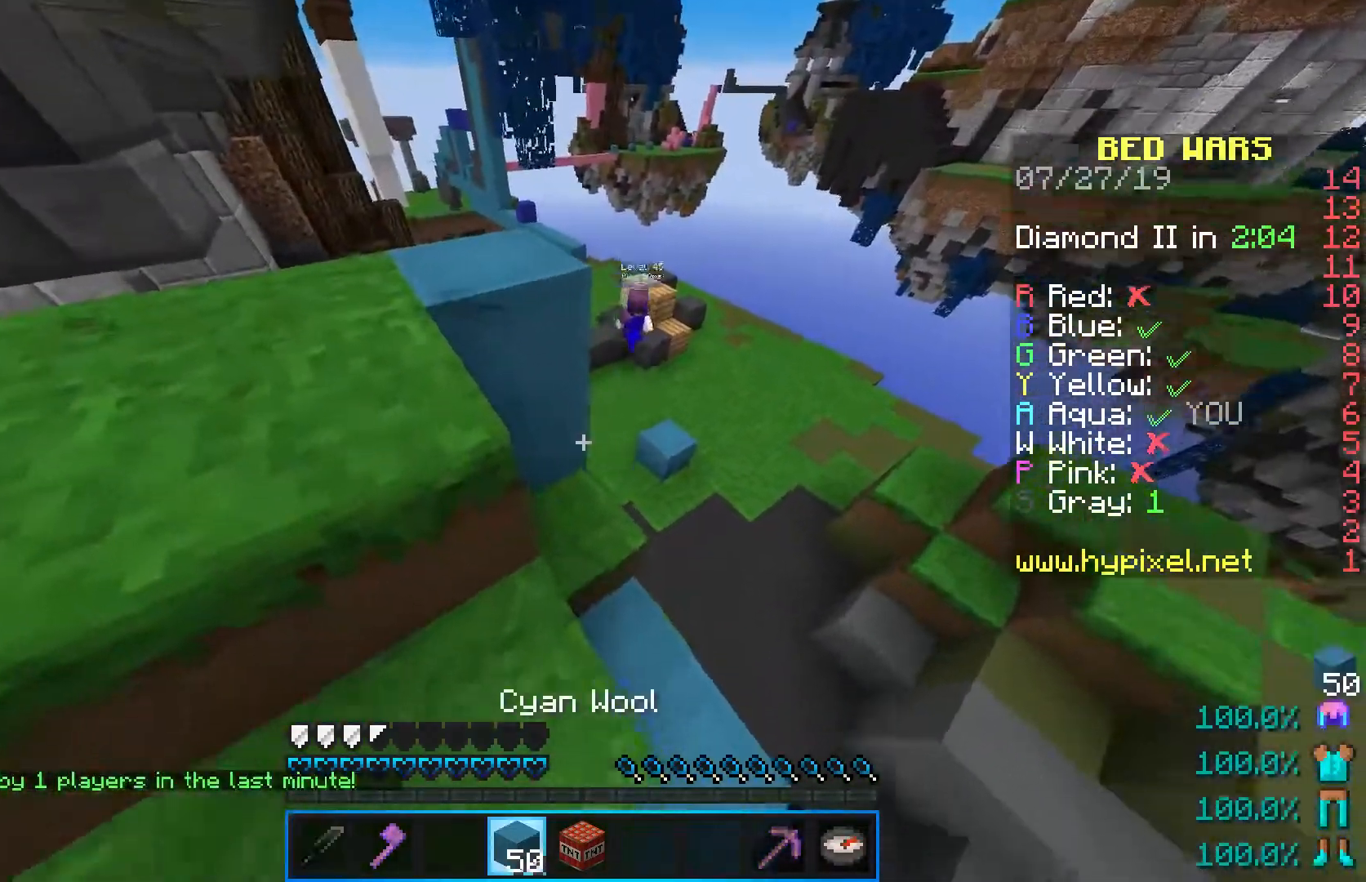
{"keys": ["s"], "mouse": [], "events": [[133, "mouse_right", "down"], [283, "mouse_right", "up"], [417, "s", "down"]]}
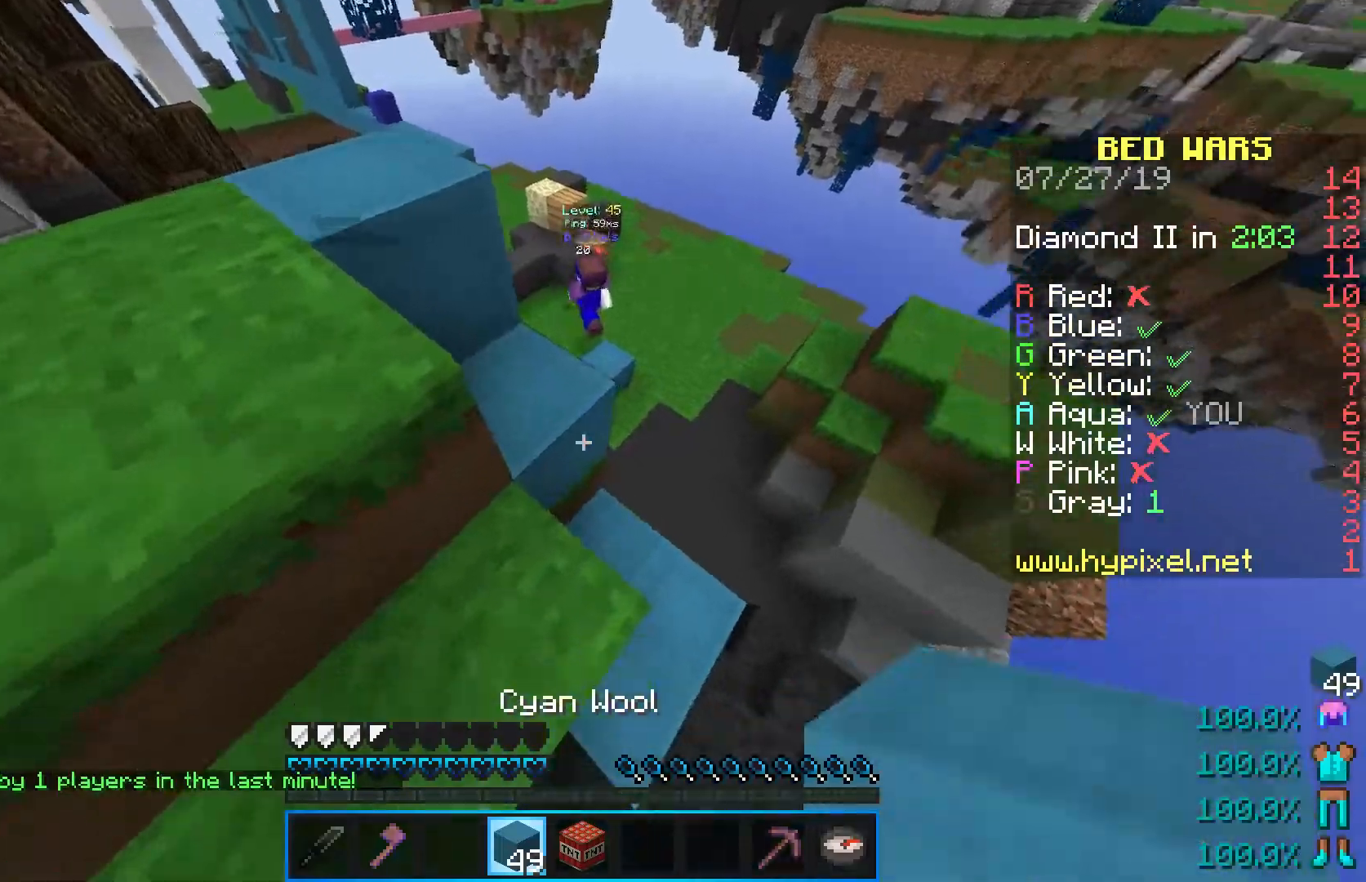
{"keys": ["d", "s"], "mouse": [], "events": [[17, "s", "up"], [50, "mouse_right", "down"], [67, "s", "down"], [83, "d", "down"], [150, "d", "up"], [200, "mouse_right", "up"], [300, "d", "down"], [350, "mouse_right", "down"], [483, "mouse_right", "up"]]}
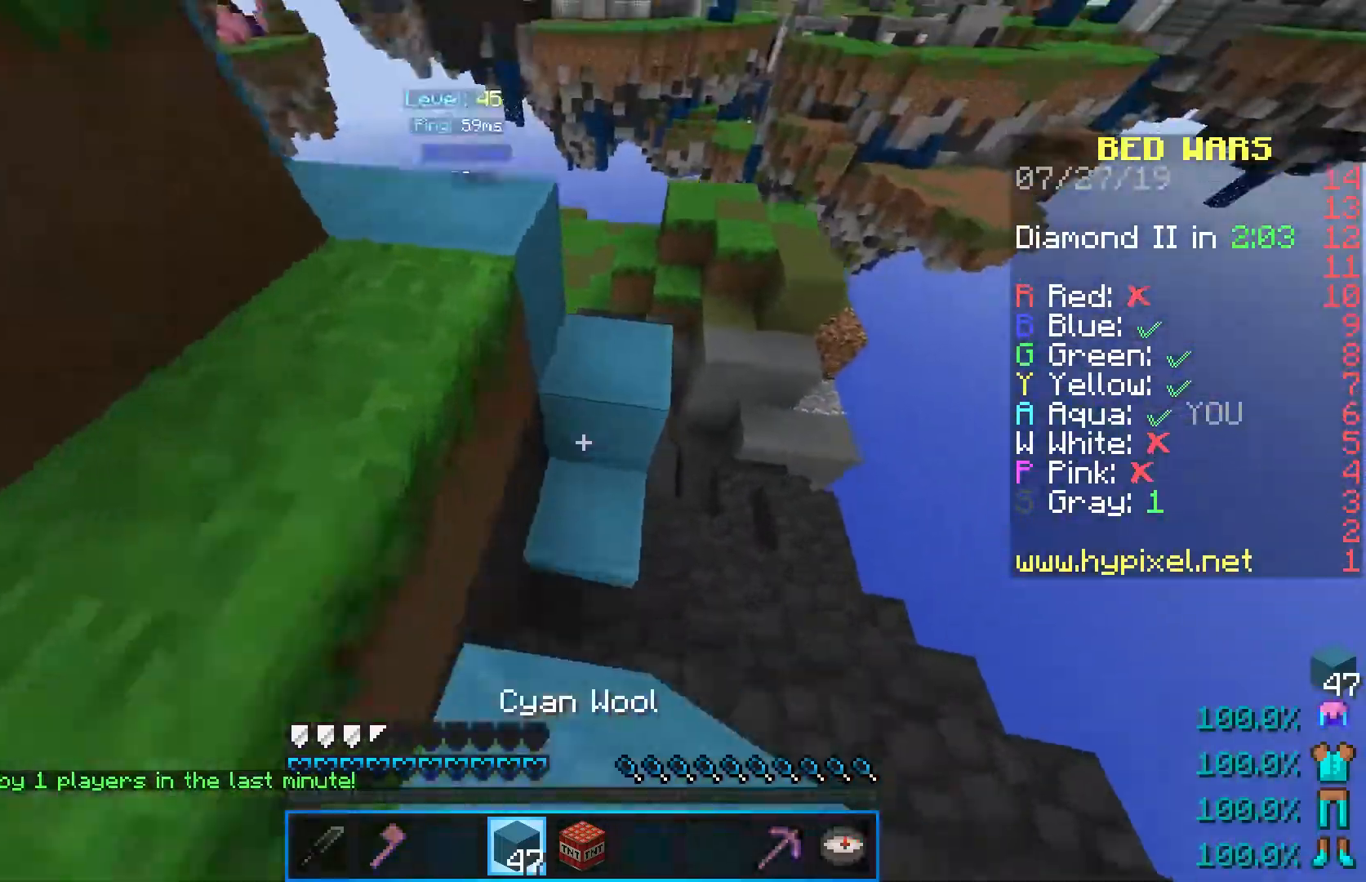
{"keys": ["d", "s"], "mouse": ["right"], "events": [[33, "mouse_right", "down"], [83, "d", "up"], [150, "mouse_right", "up"], [183, "d", "down"], [233, "mouse_right", "down"]]}
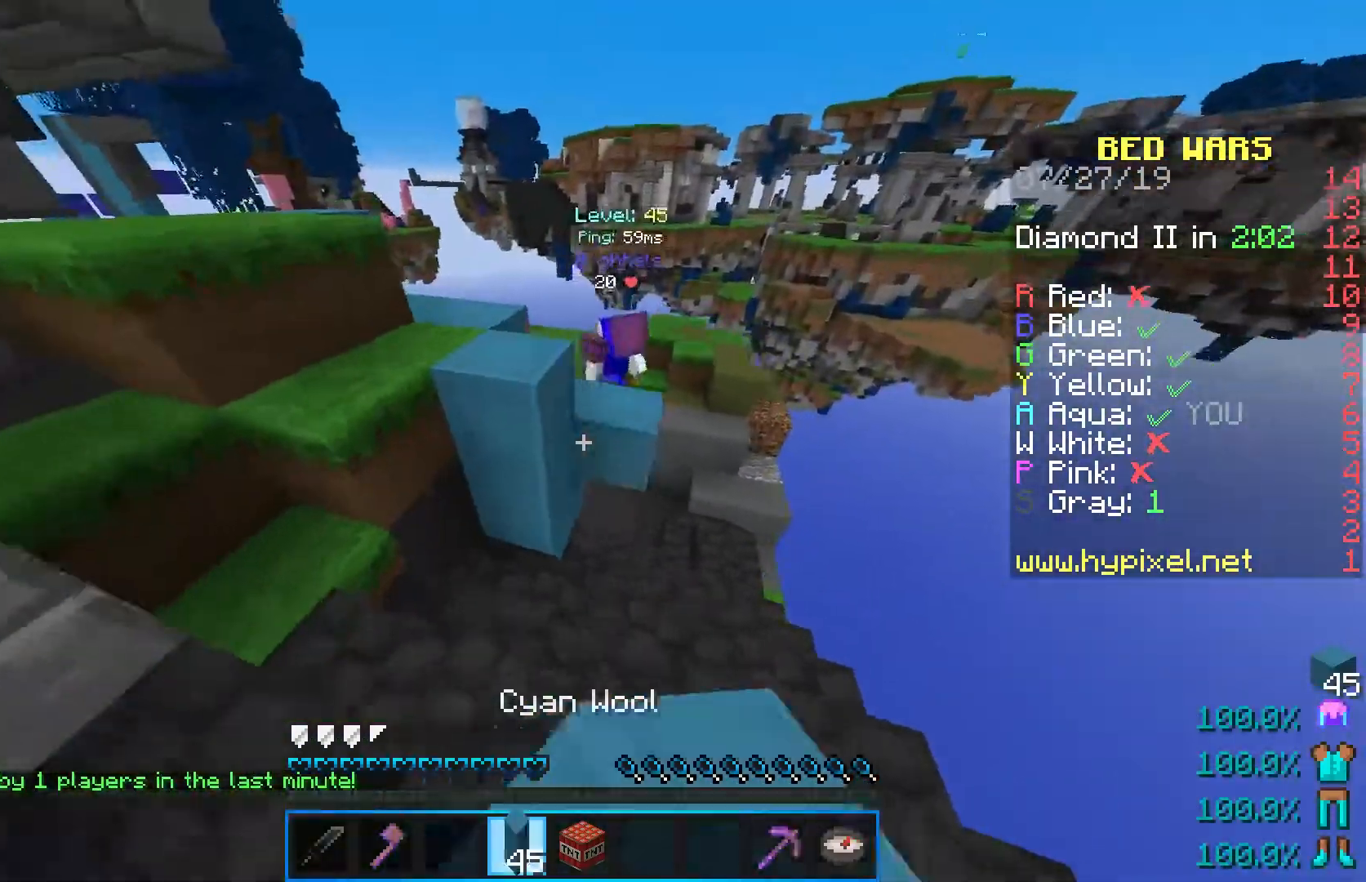
{"keys": ["a", "w"], "mouse": [], "events": [[17, "a", "down"], [17, "mouse_right", "up"], [67, "d", "up"], [67, "mouse_right", "down"], [167, "s", "up"], [383, "mouse_right", "up"], [433, "mouse_right", "down"], [450, "w", "down"], [483, "mouse_right", "up"]]}